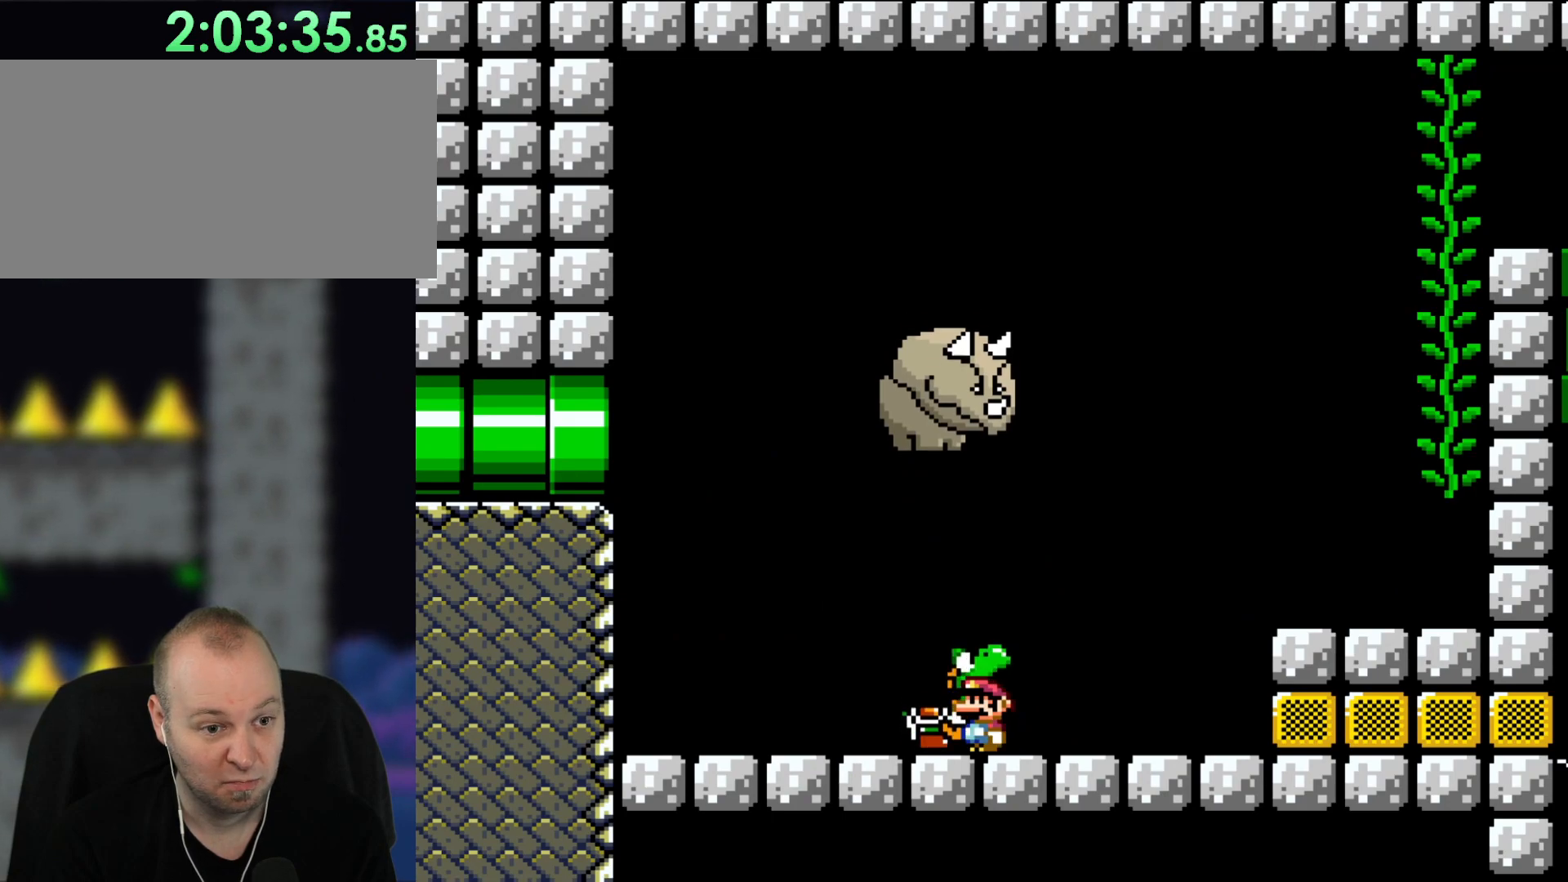
Gameplay with a controller (Nintendo layout); each line is a JSON object with the inputs held at the frame after it. "events" lists button and stick changes between this image and that frame as [ms after this image, input, new state], when the widget could be followed in between. Not read: L1 L3 R3.
{"buttons": ["Y"], "events": []}
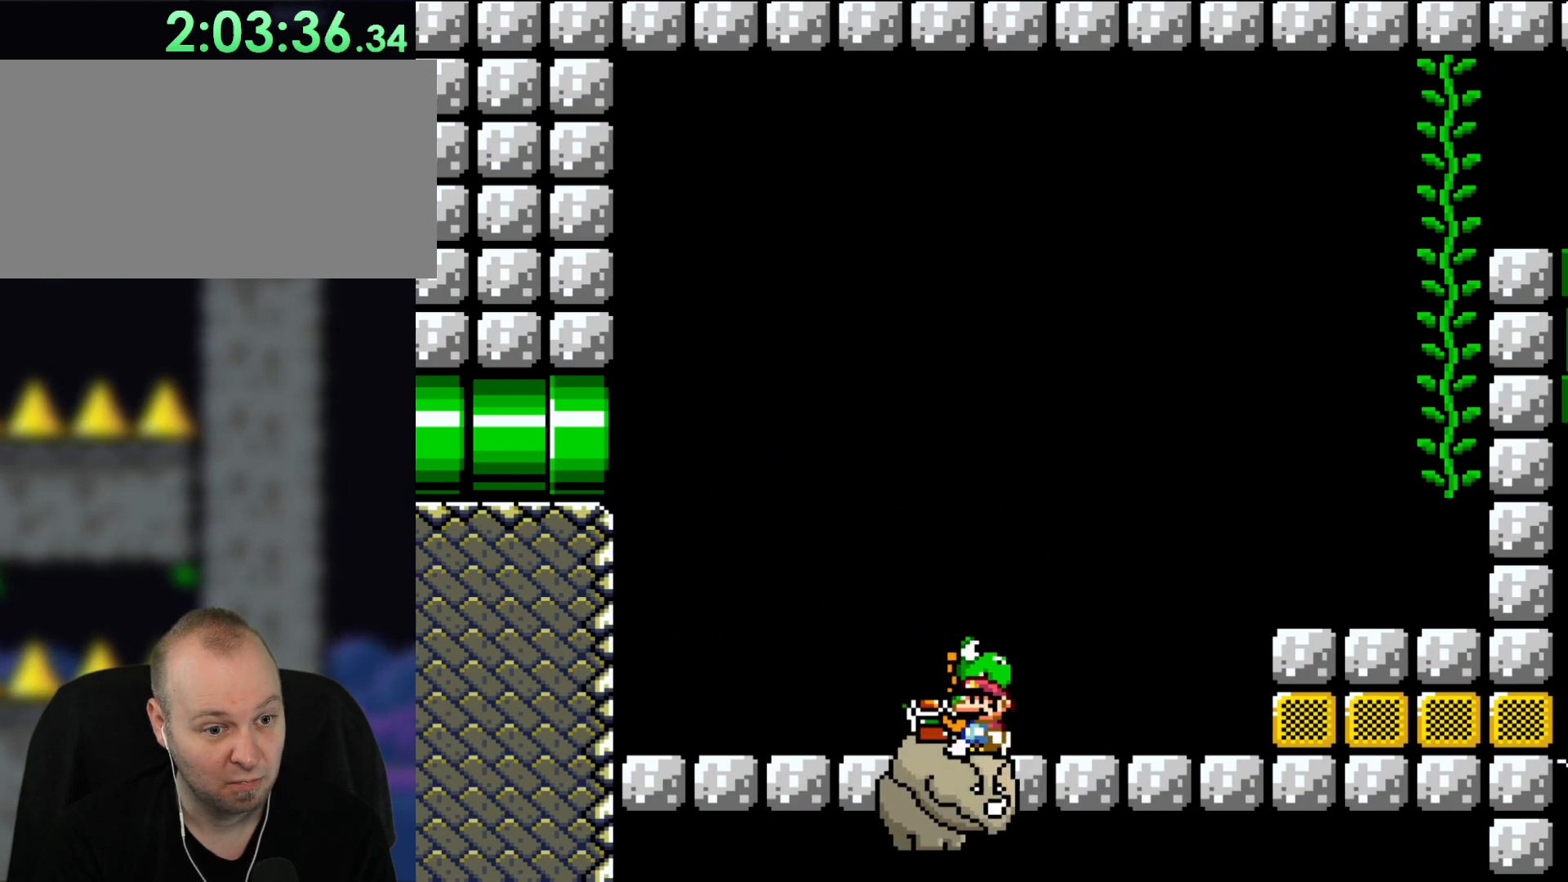
{"buttons": ["Y"], "events": []}
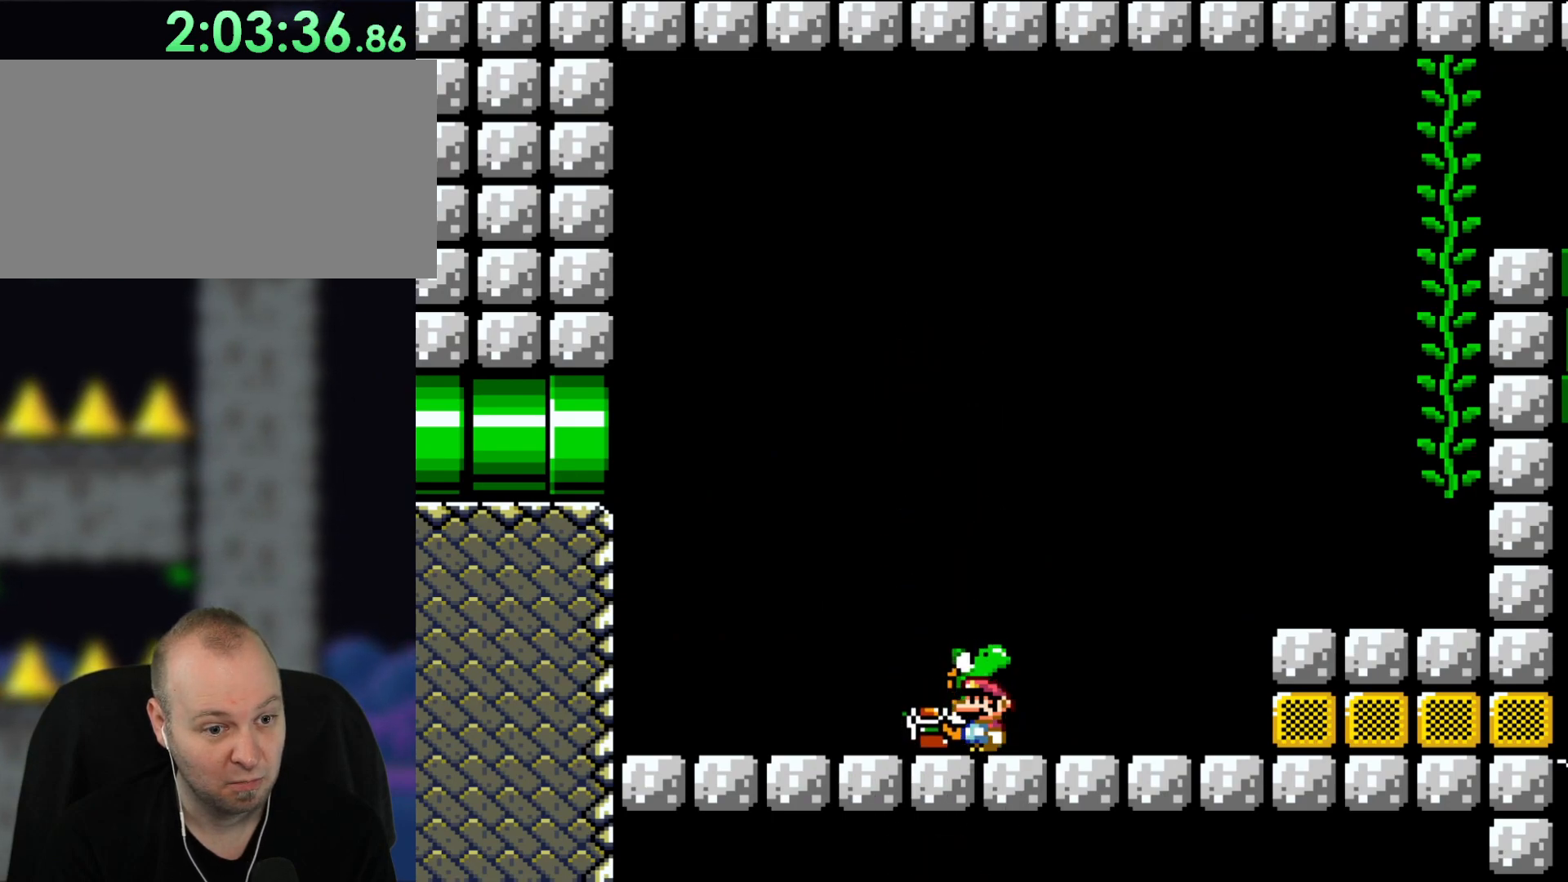
{"buttons": ["Y"], "events": []}
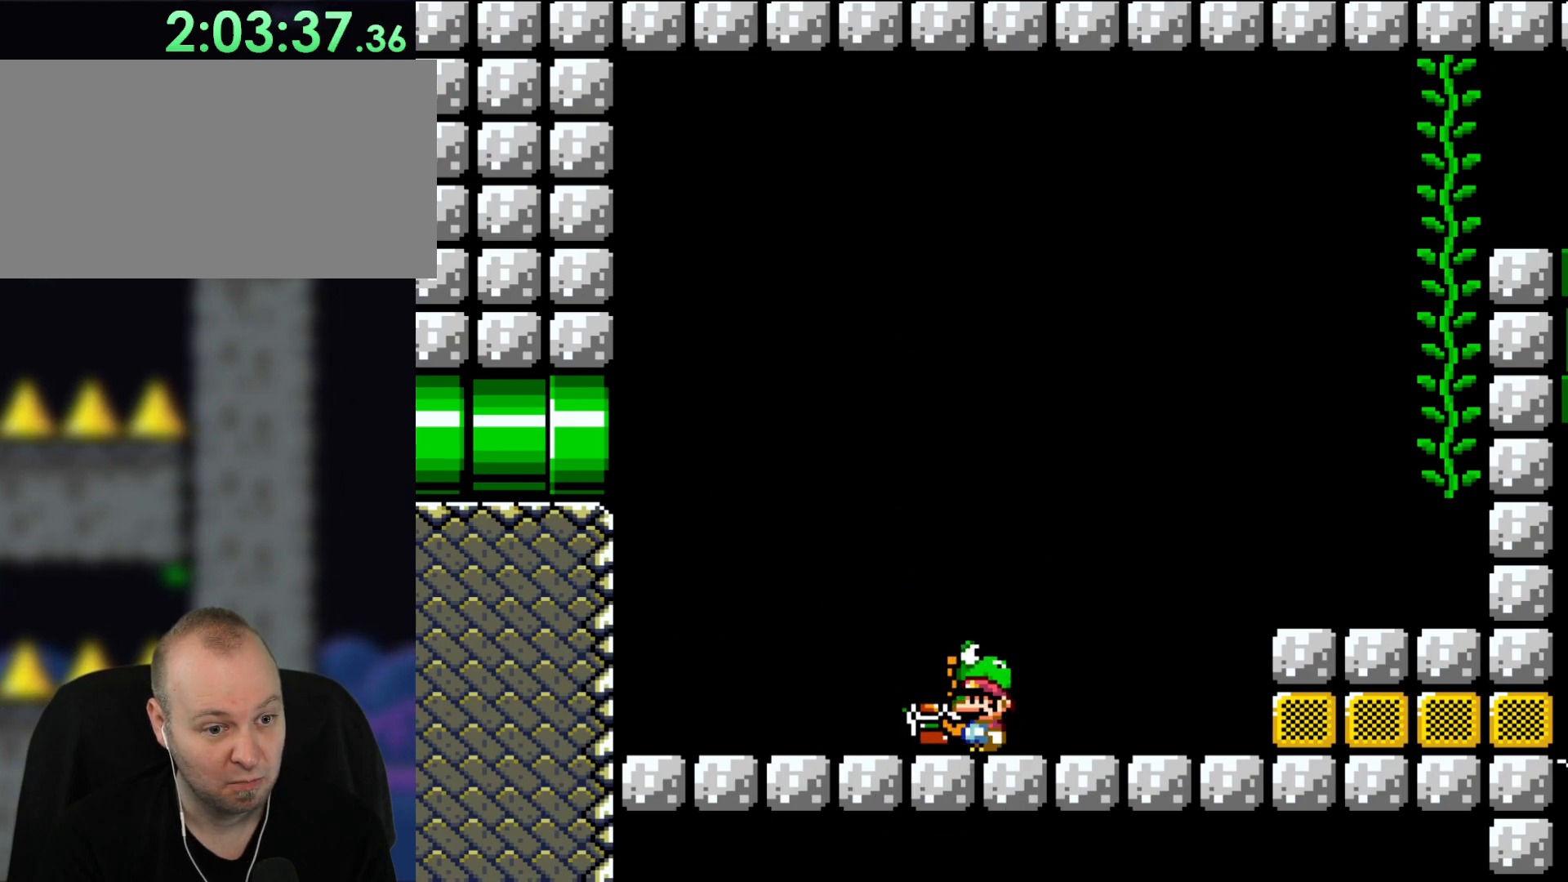
{"buttons": ["Y"], "events": []}
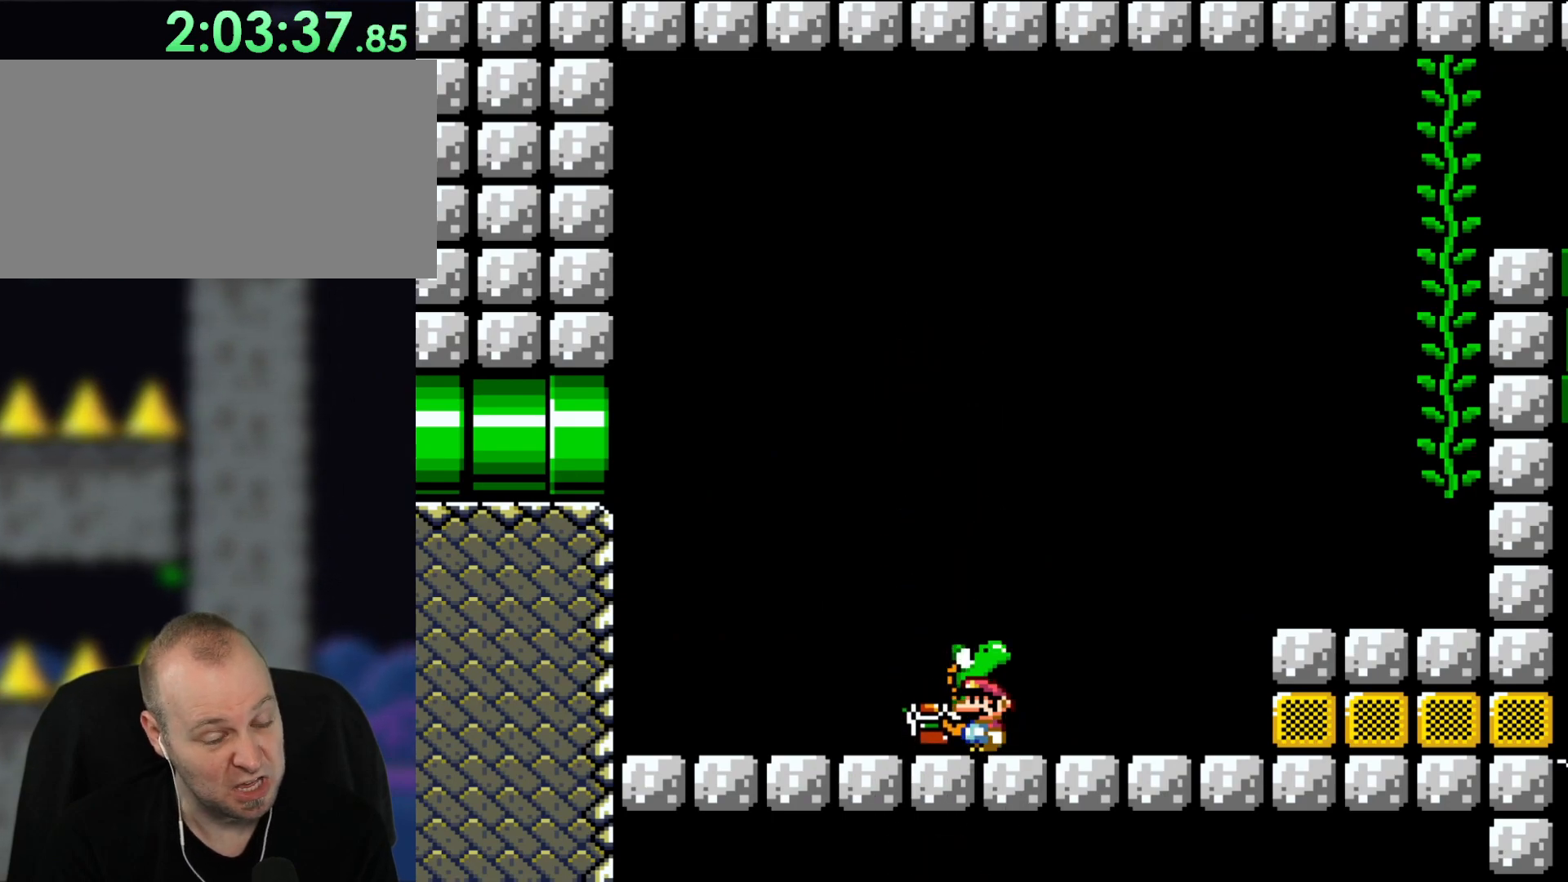
{"buttons": ["Y"], "events": [[183, "B", "down"], [300, "DPAD_LEFT", "down"], [333, "B", "up"], [433, "DPAD_LEFT", "up"]]}
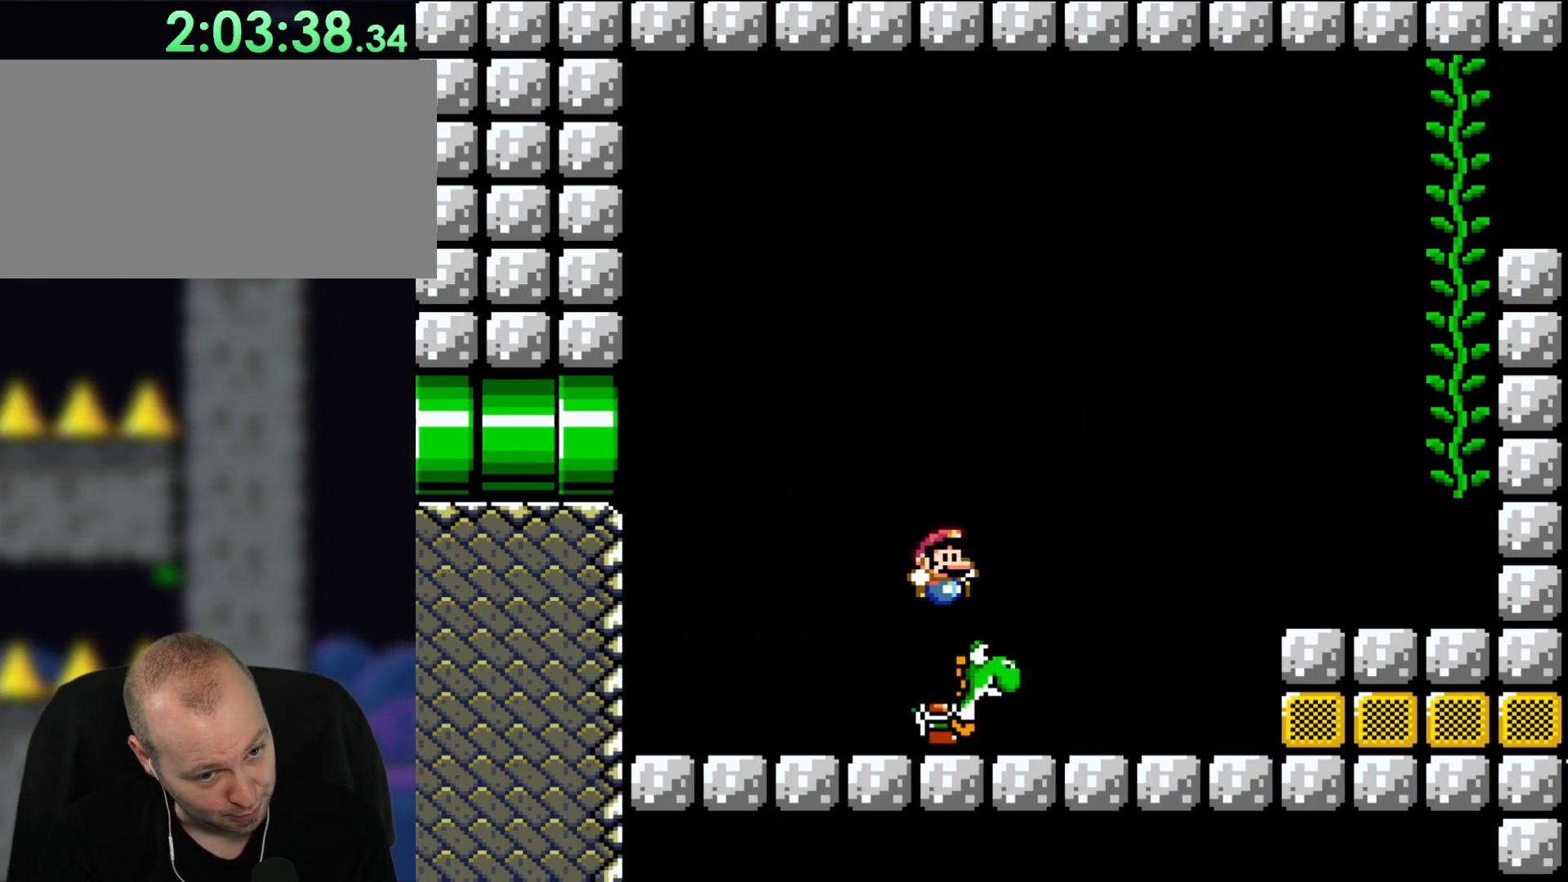
{"buttons": ["B", "Y", "DPAD_RIGHT"], "events": [[117, "DPAD_RIGHT", "down"], [500, "B", "down"]]}
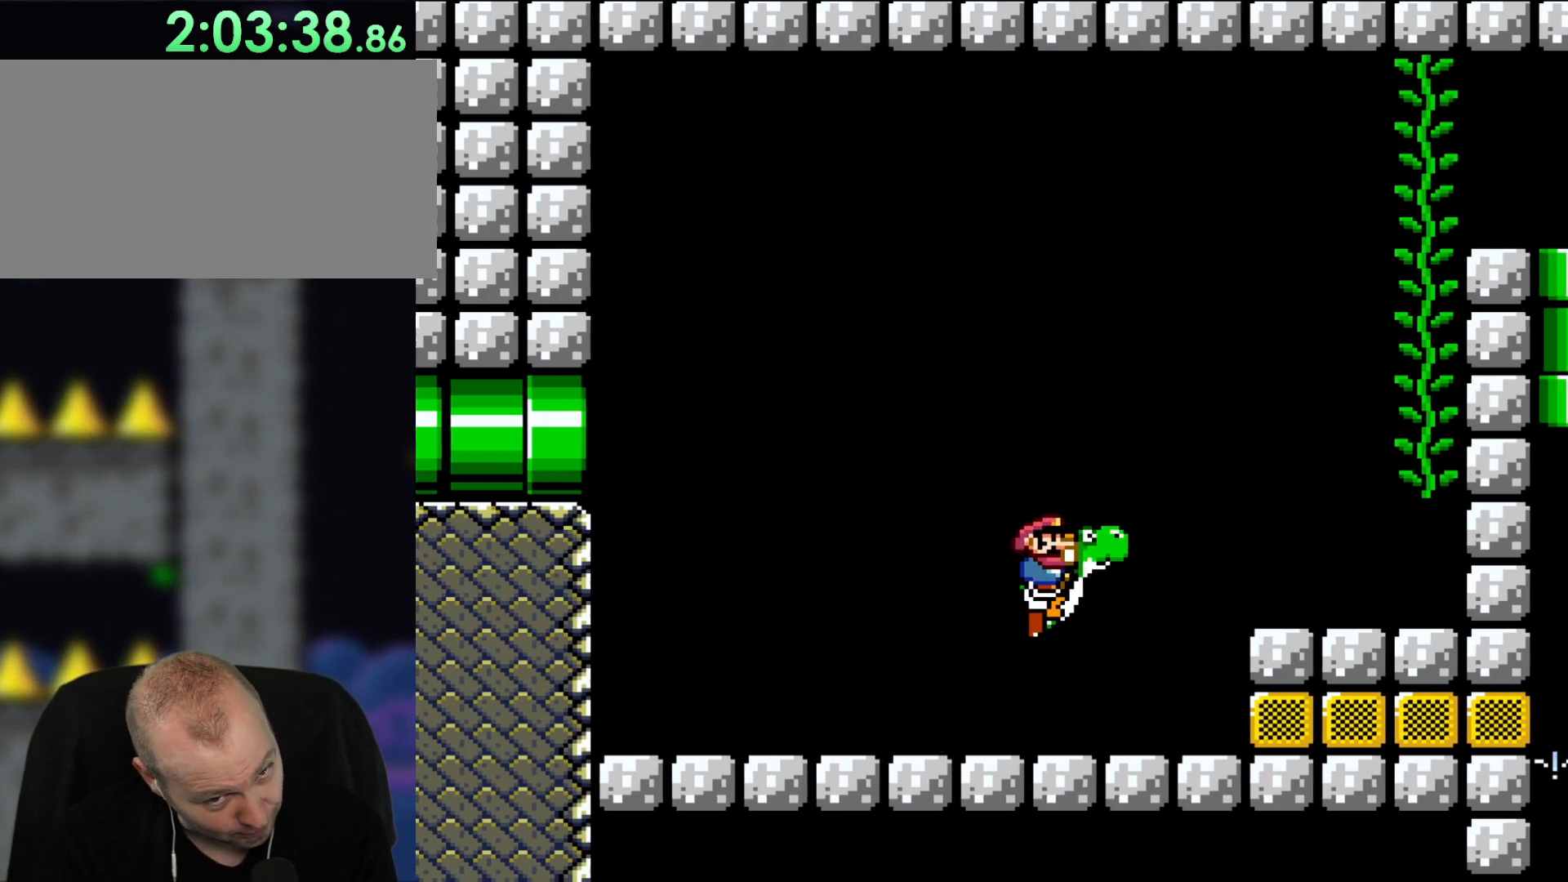
{"buttons": ["Y", "DPAD_RIGHT"], "events": [[233, "B", "up"]]}
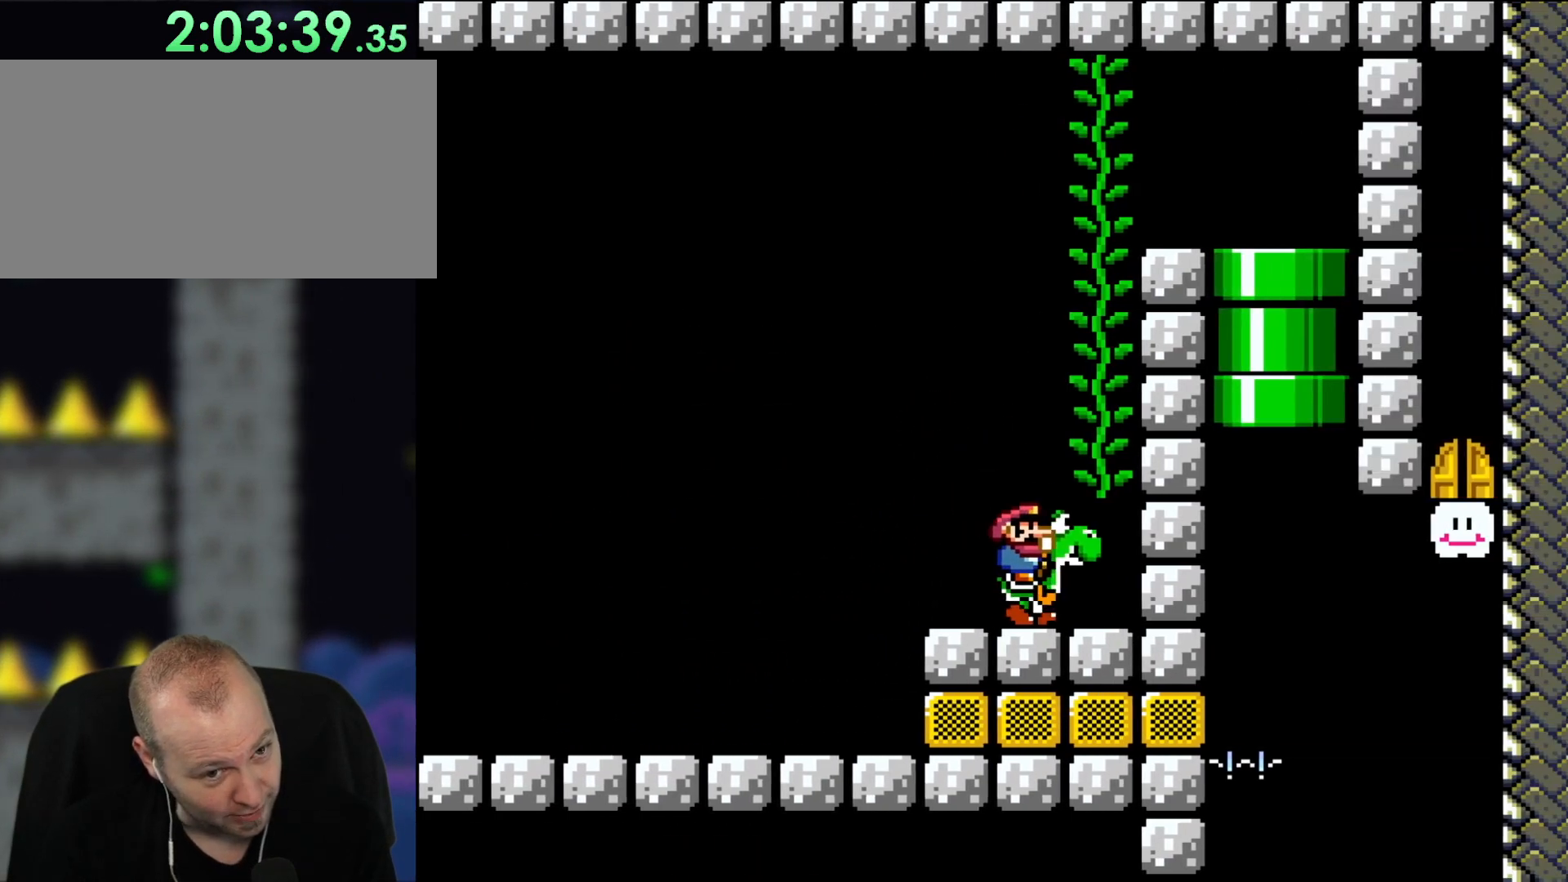
{"buttons": ["A", "X", "DPAD_RIGHT"], "events": [[133, "B", "down"], [183, "DPAD_RIGHT", "up"], [200, "X", "down"], [200, "Y", "up"], [233, "A", "down"], [233, "B", "up"], [350, "DPAD_UP", "down"], [467, "DPAD_RIGHT", "down"], [467, "DPAD_UP", "up"]]}
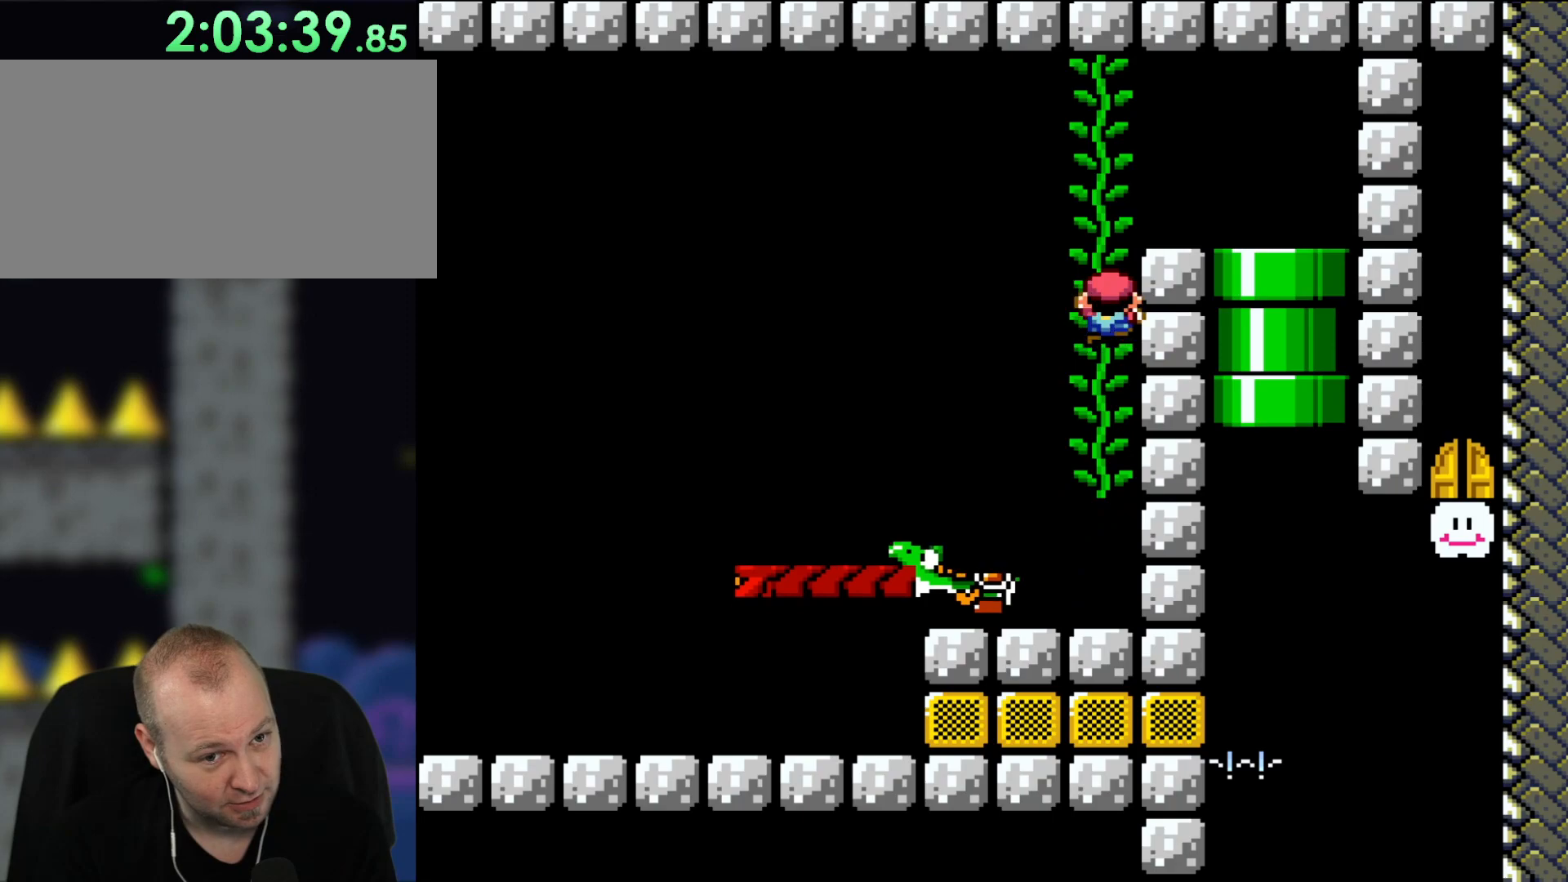
{"buttons": ["Y"], "events": [[67, "A", "up"], [283, "X", "up"], [283, "Y", "down"], [383, "DPAD_RIGHT", "up"]]}
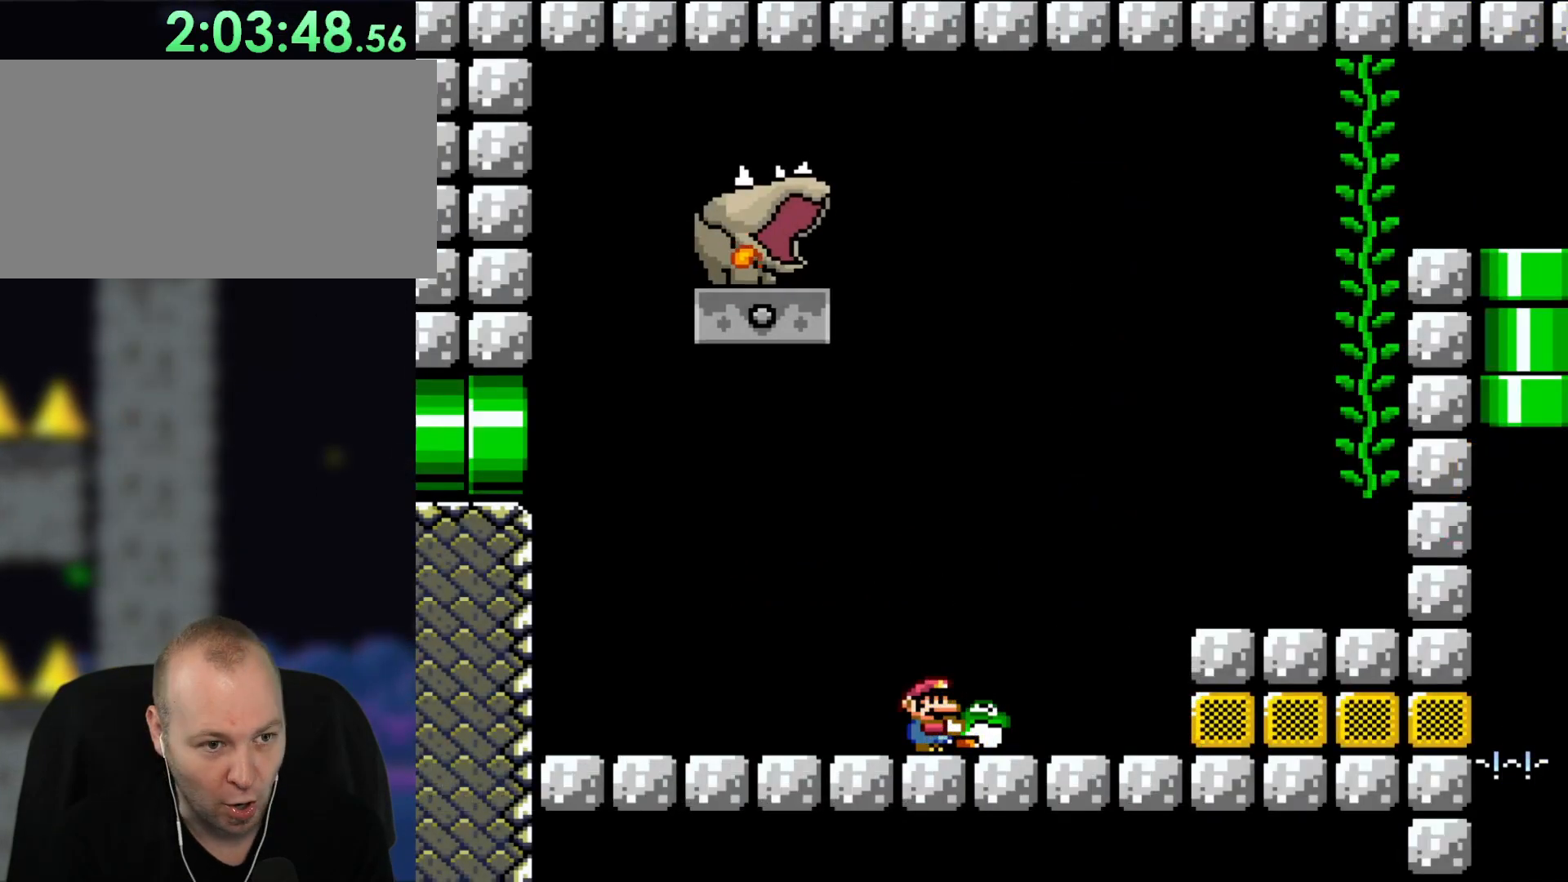
{"buttons": ["Y"], "events": [[250, "DPAD_RIGHT", "down"], [400, "DPAD_RIGHT", "up"]]}
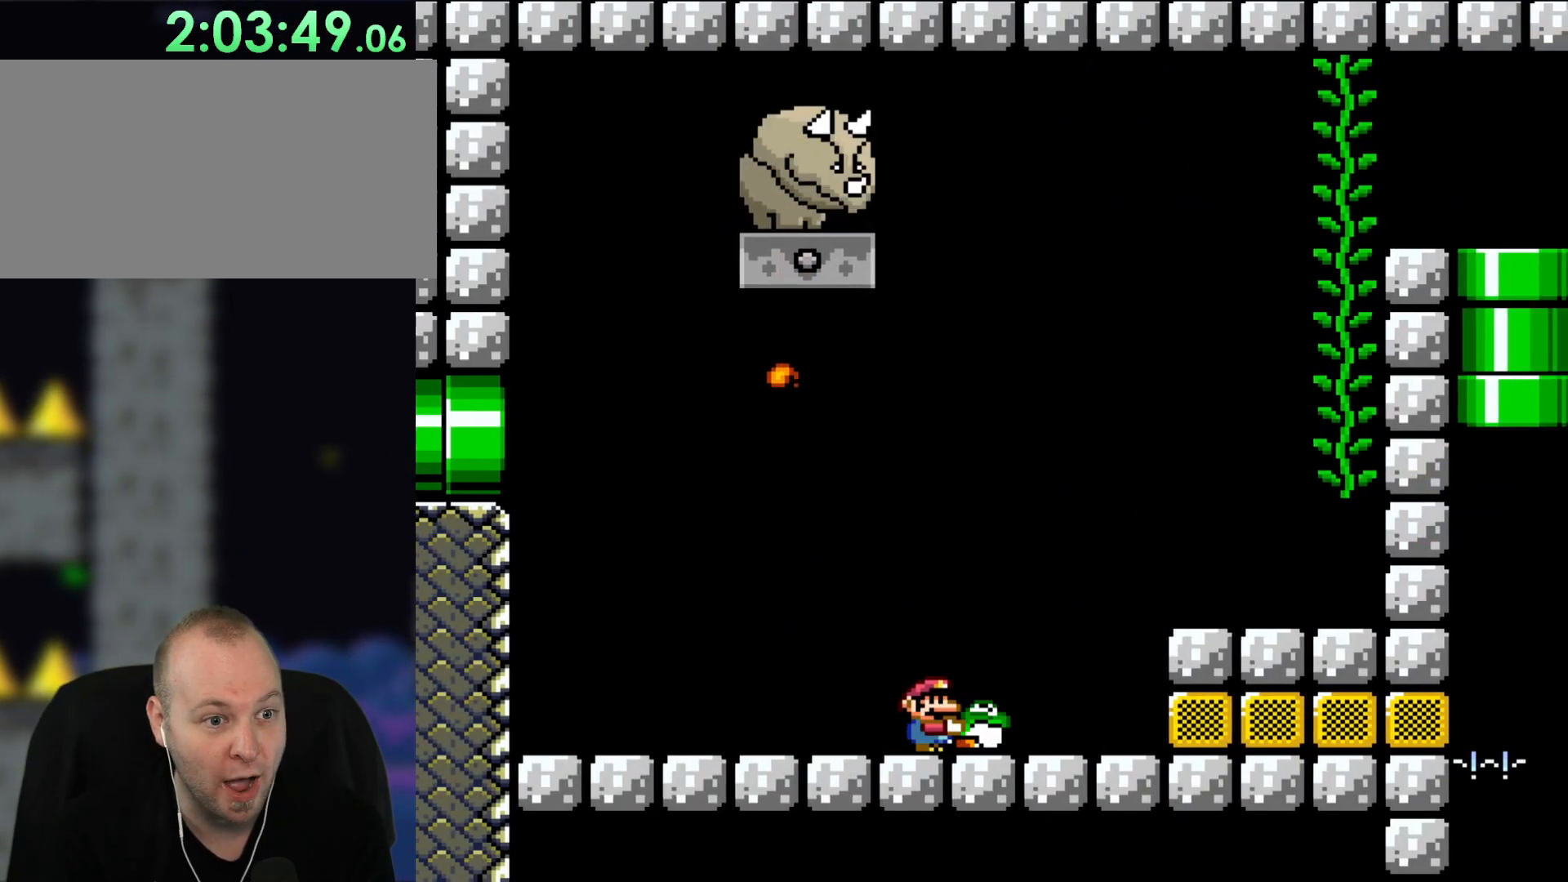
{"buttons": ["DPAD_DOWN"], "events": [[250, "DPAD_RIGHT", "down"], [350, "DPAD_RIGHT", "up"], [433, "DPAD_DOWN", "down"], [467, "Y", "up"]]}
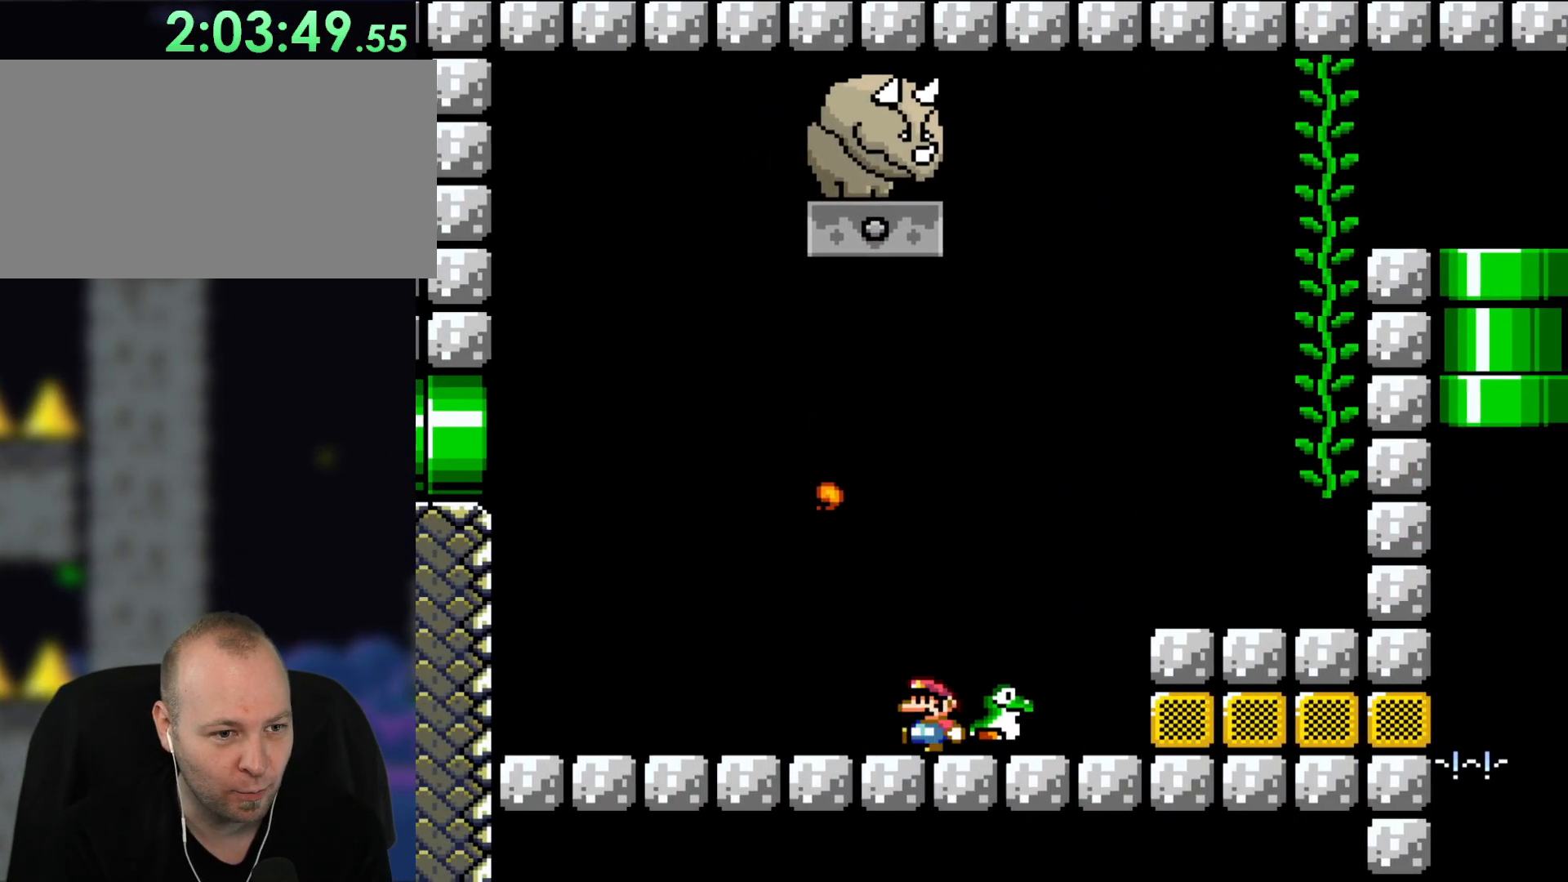
{"buttons": ["Y"], "events": [[50, "DPAD_DOWN", "up"], [50, "DPAD_LEFT", "down"], [283, "Y", "down"], [483, "DPAD_LEFT", "up"]]}
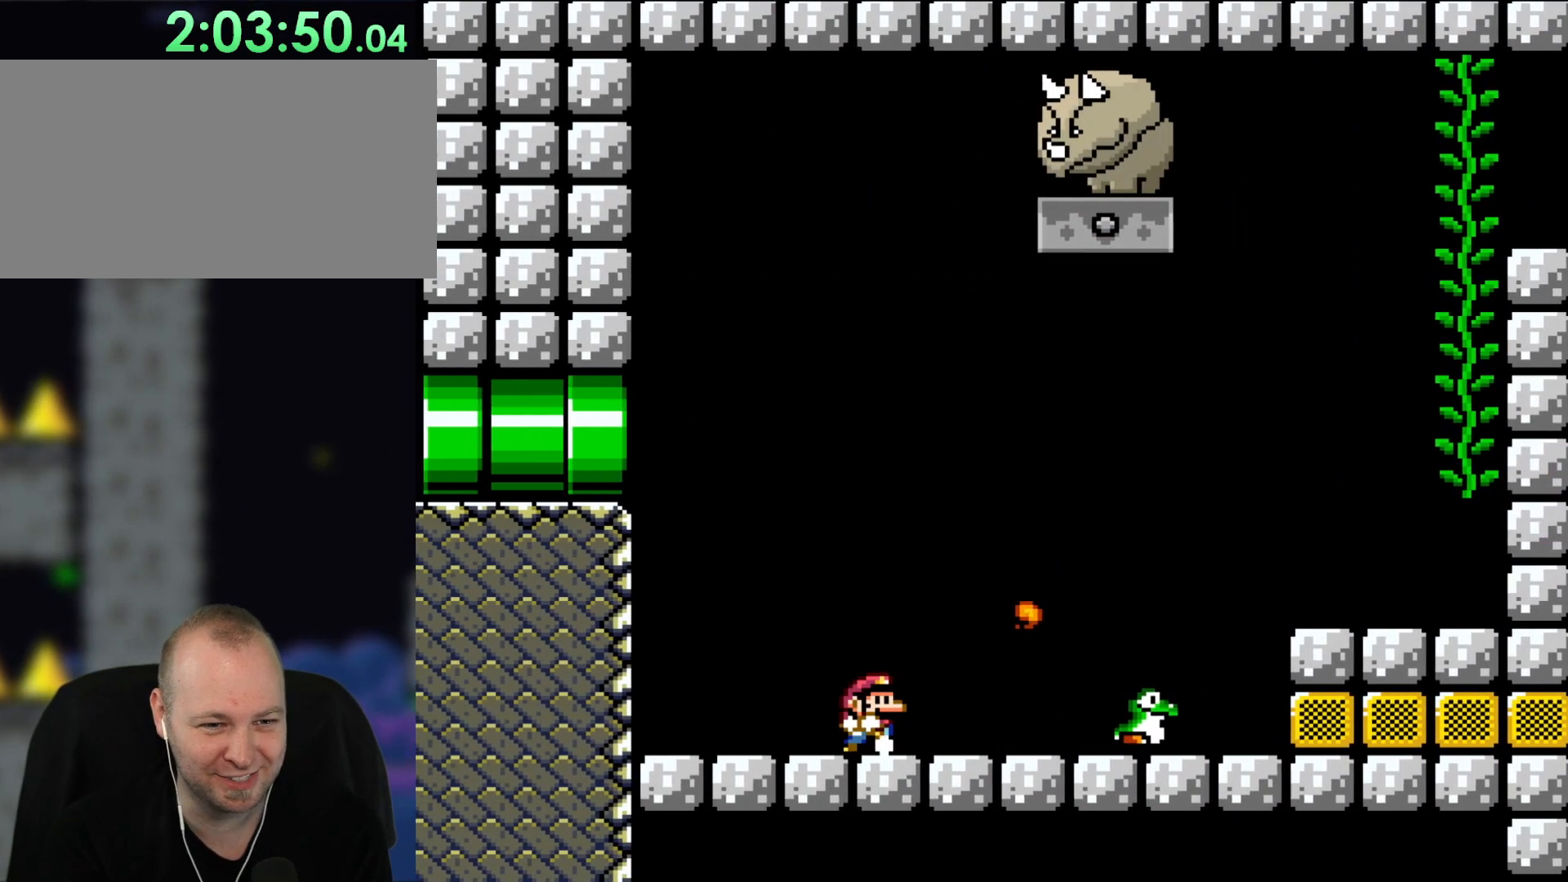
{"buttons": ["Y"], "events": [[50, "DPAD_RIGHT", "down"], [217, "DPAD_RIGHT", "up"]]}
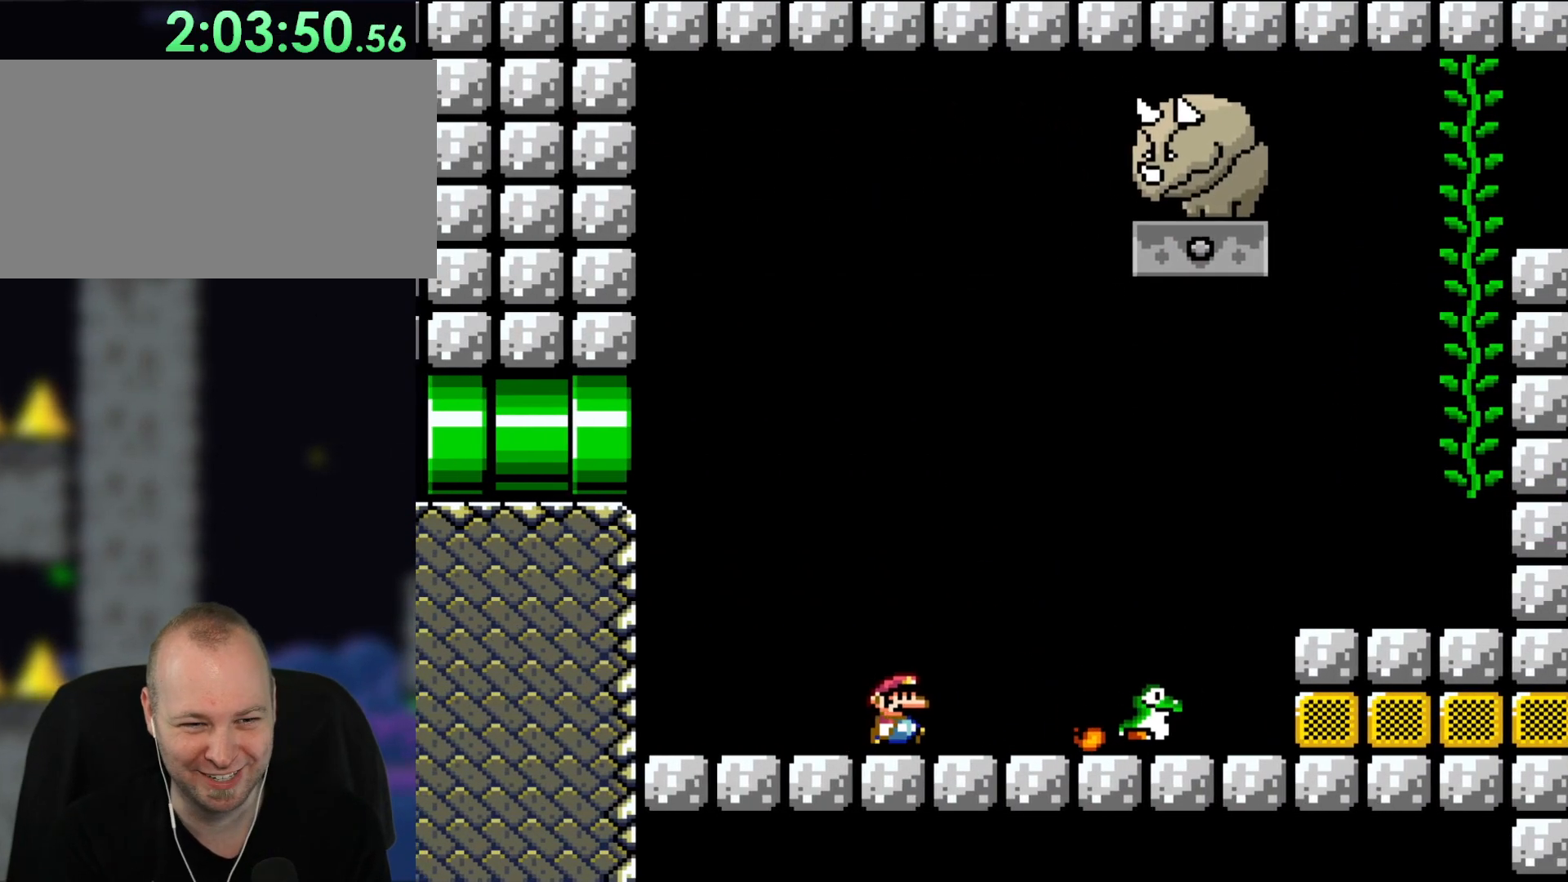
{"buttons": ["Y", "DPAD_RIGHT"], "events": [[17, "DPAD_RIGHT", "down"], [167, "DPAD_RIGHT", "up"], [350, "DPAD_RIGHT", "down"]]}
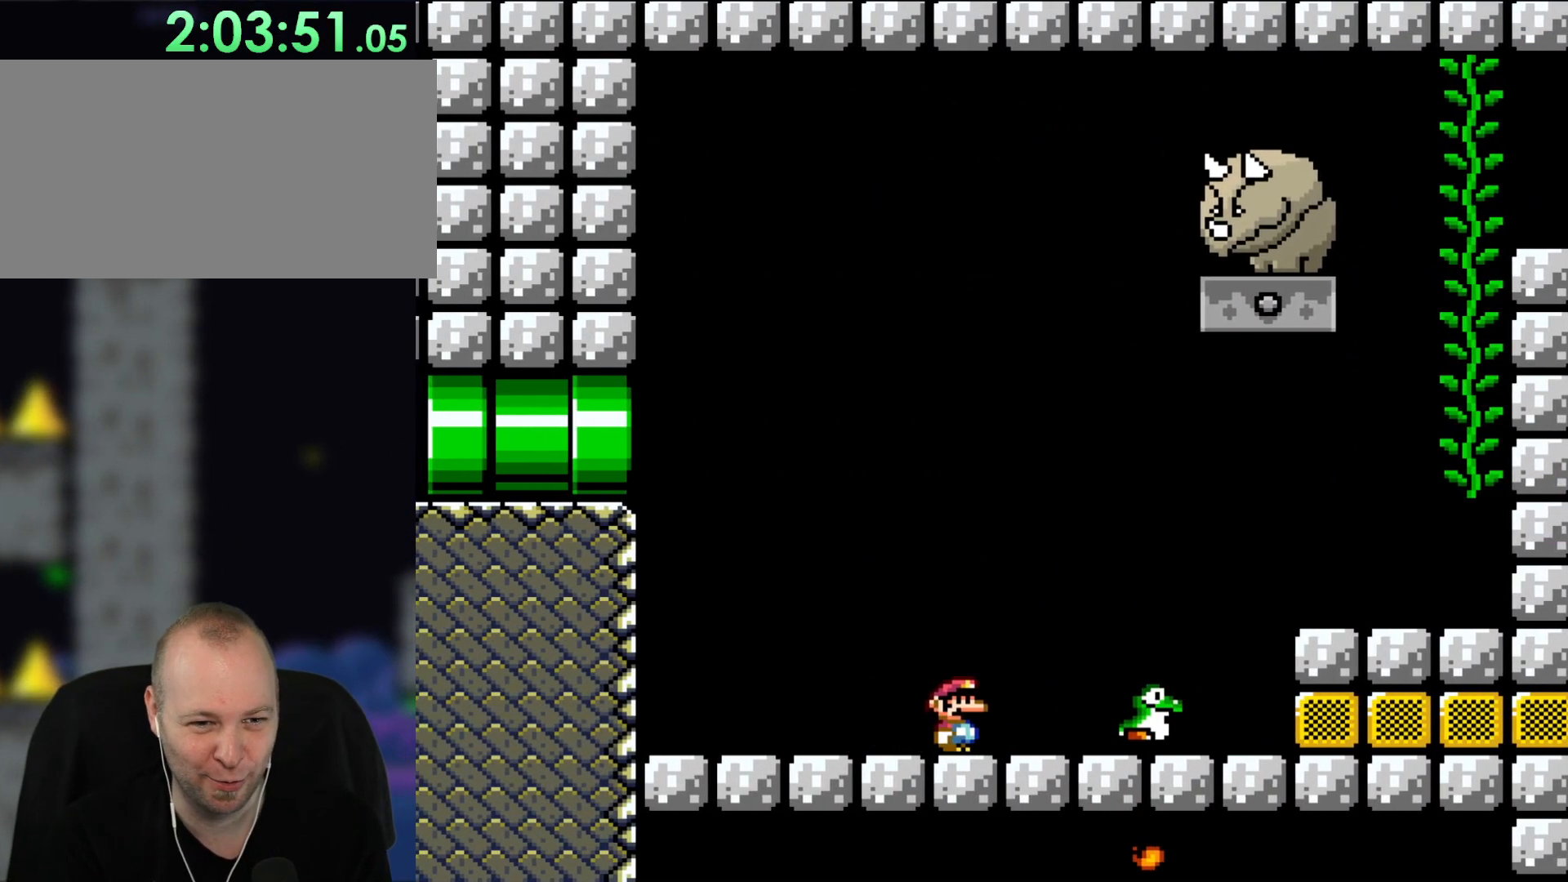
{"buttons": ["Y", "DPAD_RIGHT"], "events": [[17, "DPAD_RIGHT", "up"], [483, "DPAD_RIGHT", "down"]]}
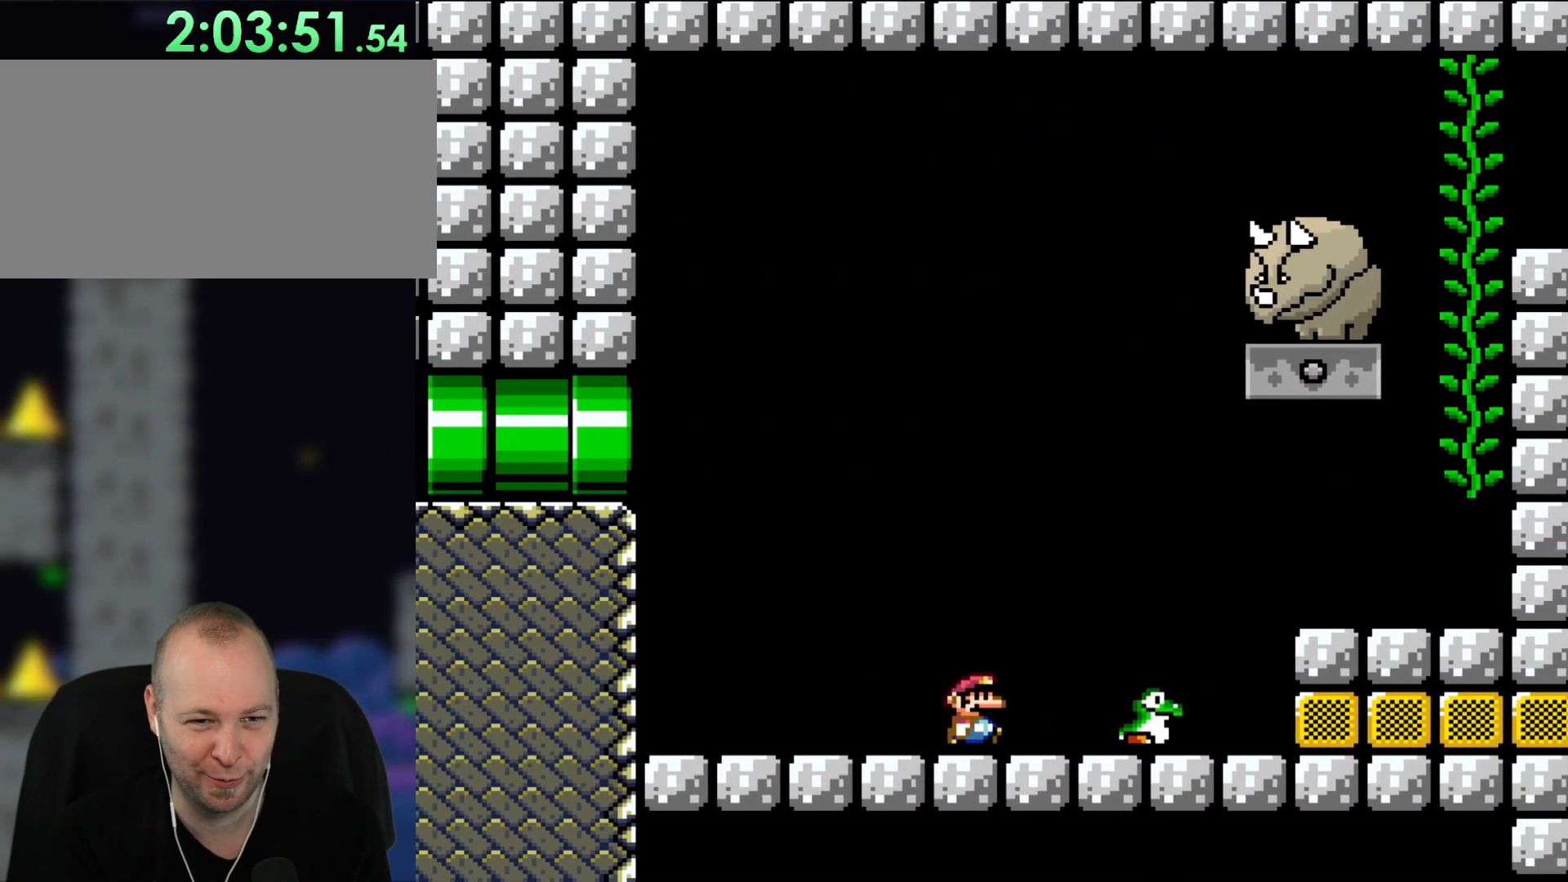
{"buttons": ["Y"], "events": [[83, "DPAD_RIGHT", "up"]]}
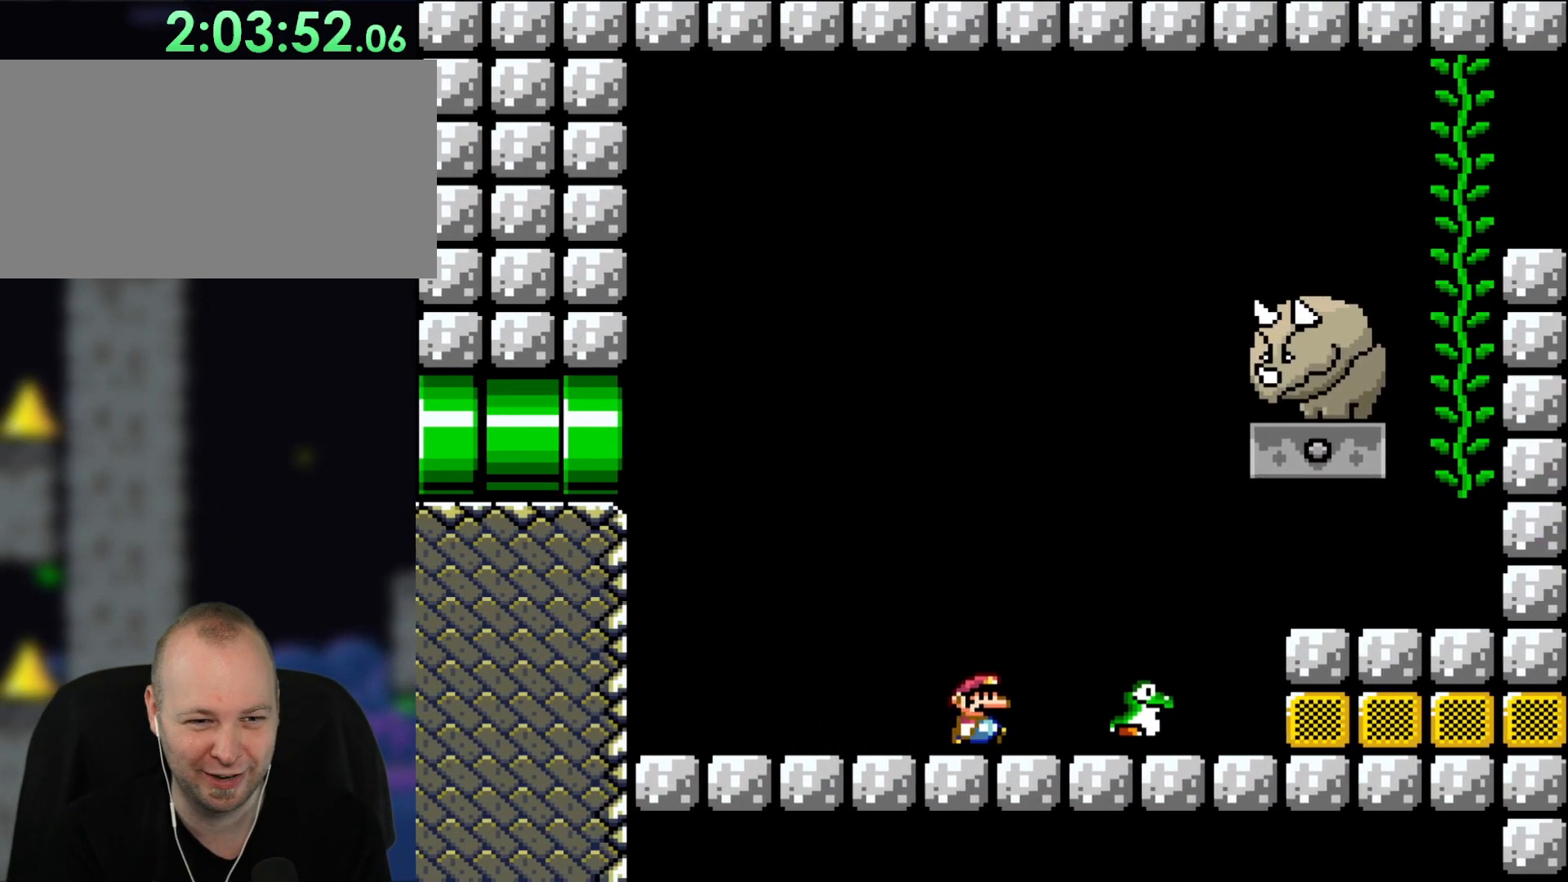
{"buttons": ["Y"], "events": [[17, "DPAD_RIGHT", "down"], [117, "DPAD_RIGHT", "up"]]}
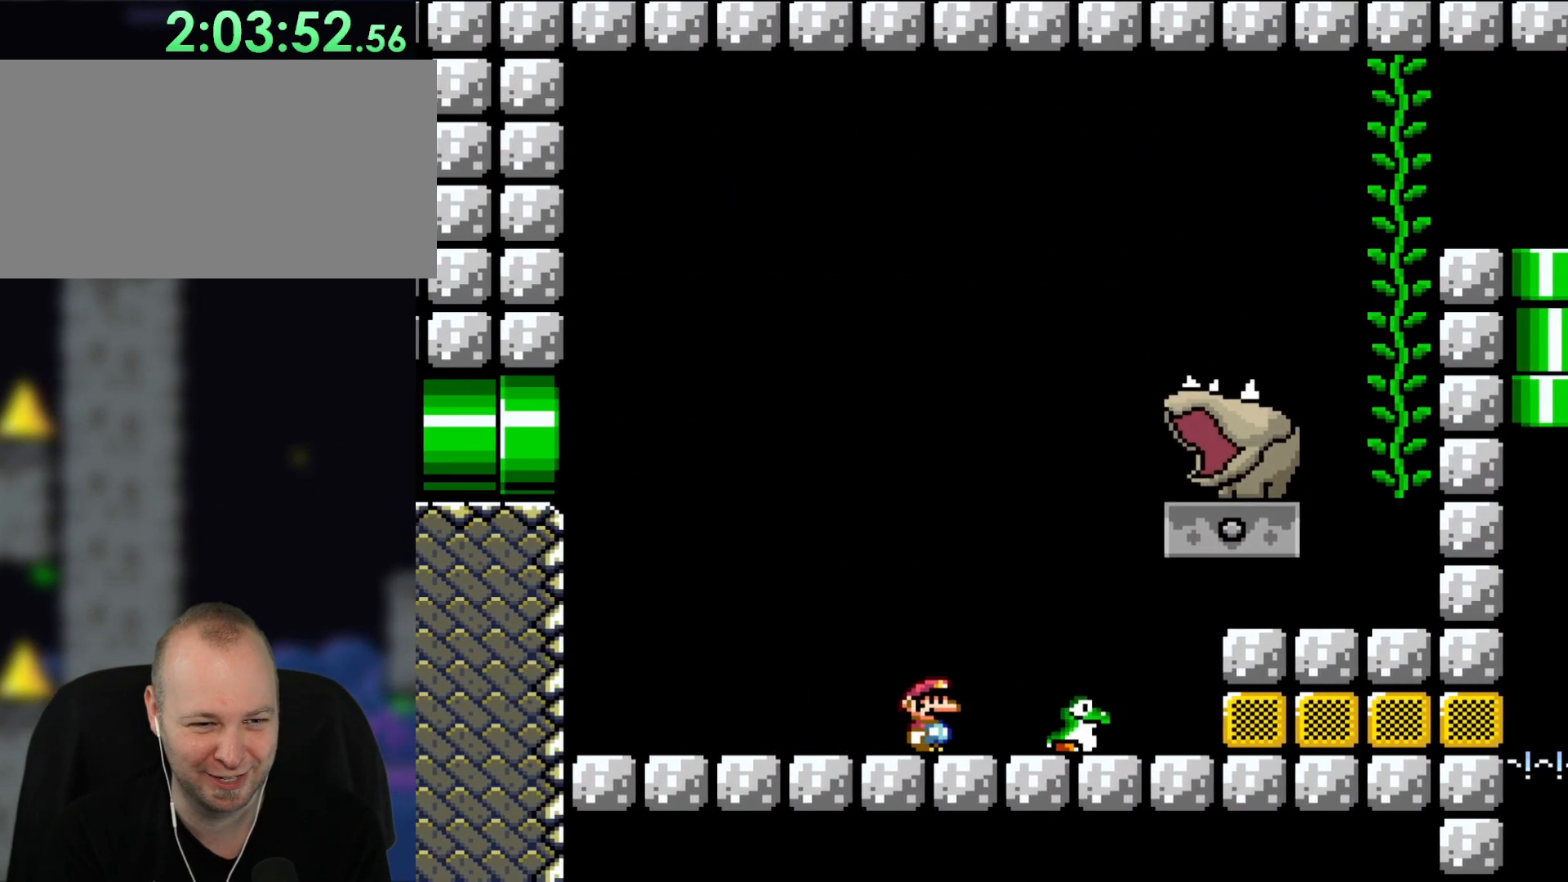
{"buttons": ["Y"], "events": []}
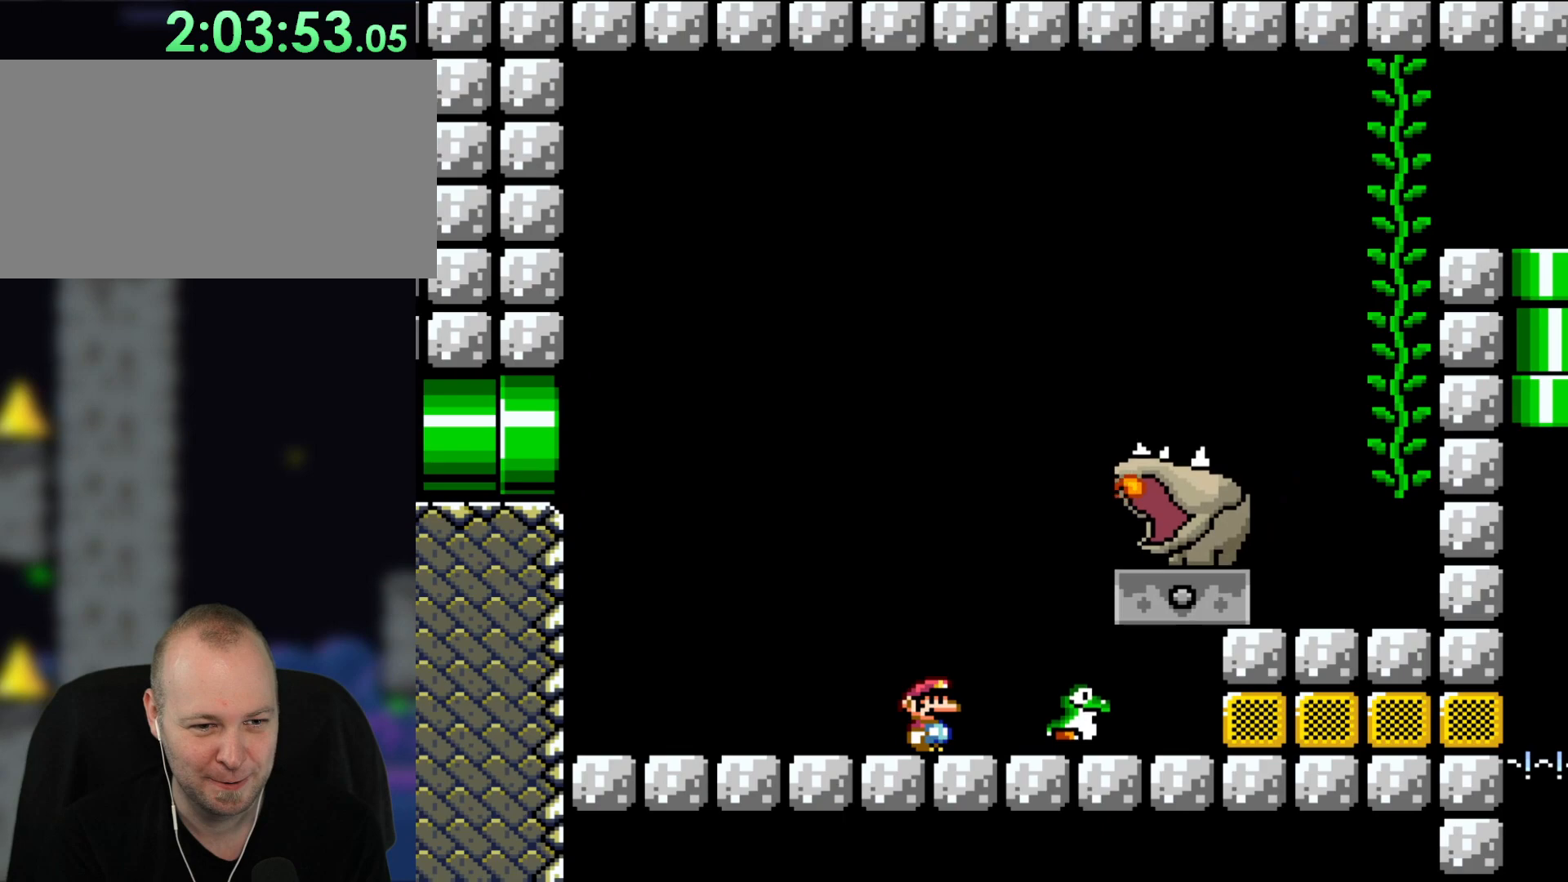
{"buttons": ["Y"], "events": []}
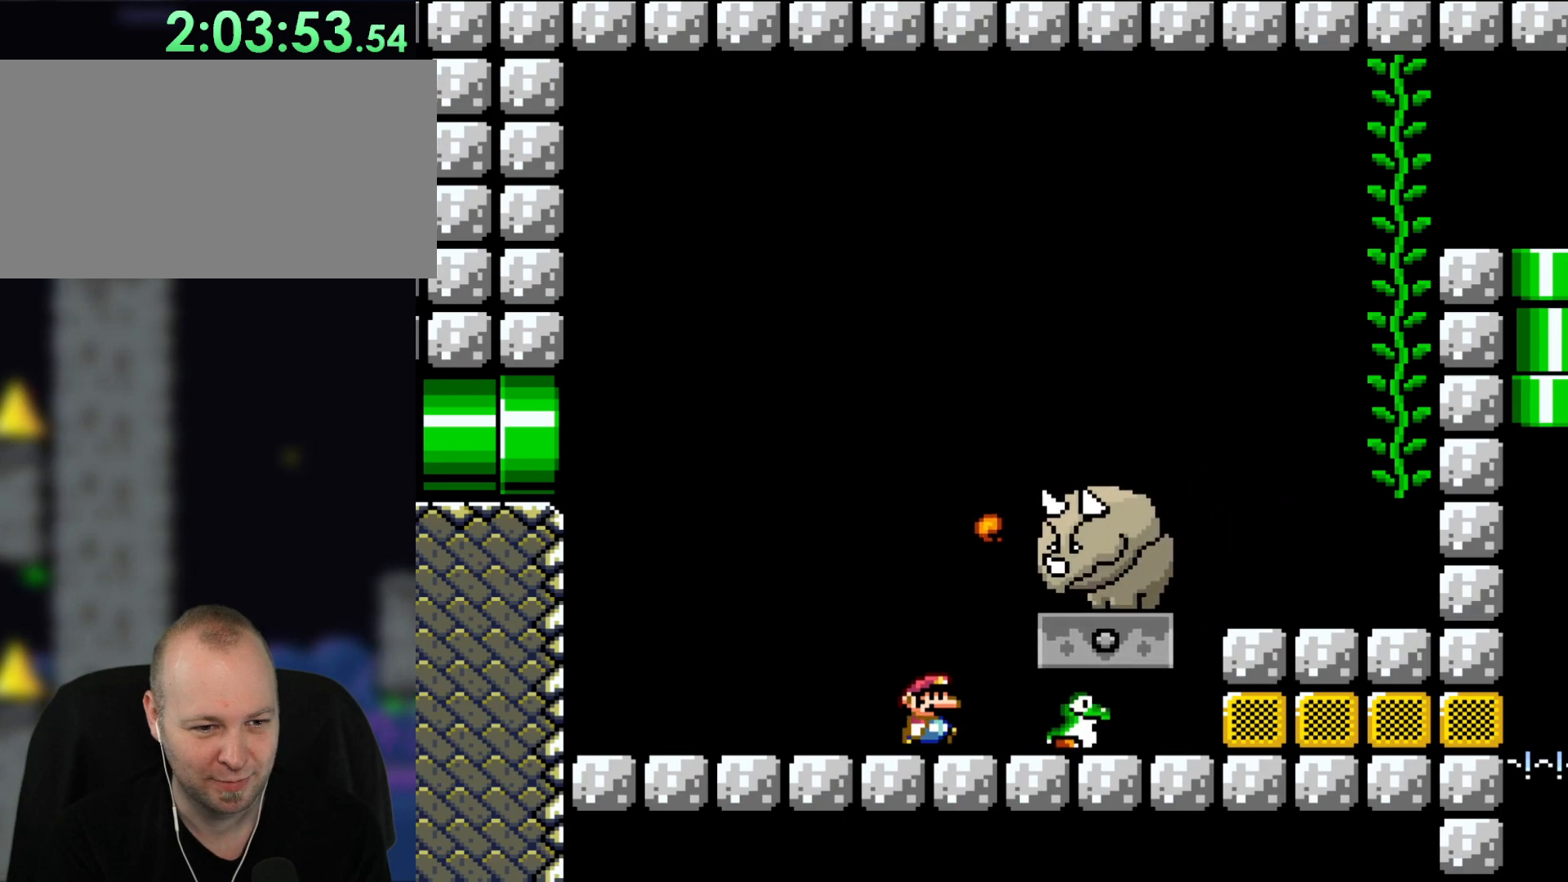
{"buttons": ["B", "DPAD_LEFT"], "events": [[83, "DPAD_RIGHT", "down"], [117, "Y", "up"], [217, "DPAD_RIGHT", "up"], [317, "DPAD_RIGHT", "down"], [433, "DPAD_RIGHT", "up"], [483, "B", "down"], [483, "DPAD_LEFT", "down"]]}
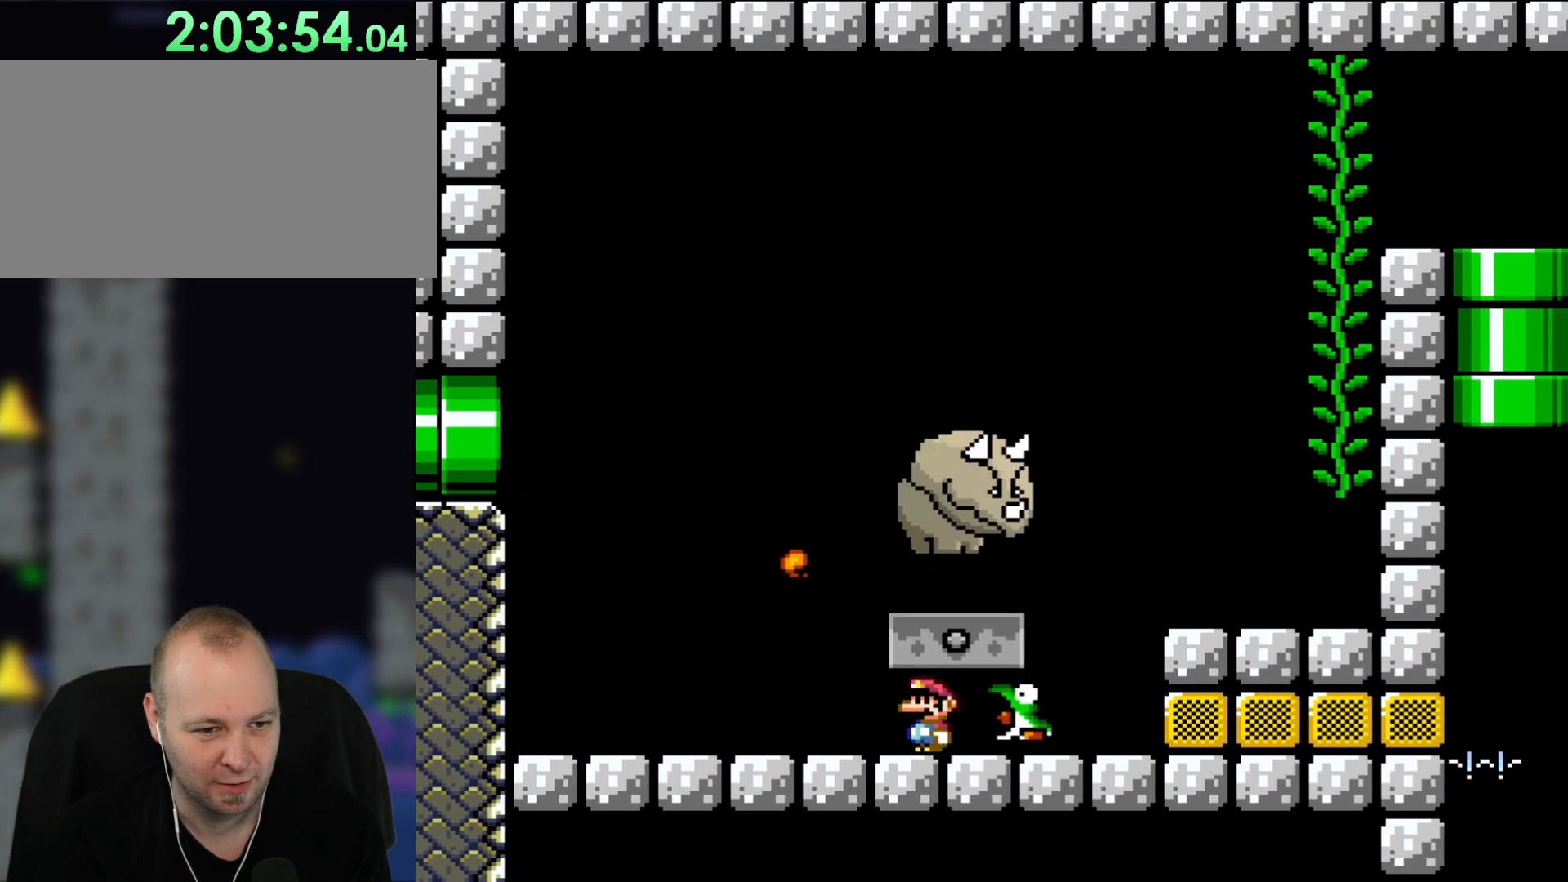
{"buttons": ["DPAD_RIGHT"], "events": [[83, "DPAD_LEFT", "up"], [117, "B", "up"], [483, "DPAD_RIGHT", "down"]]}
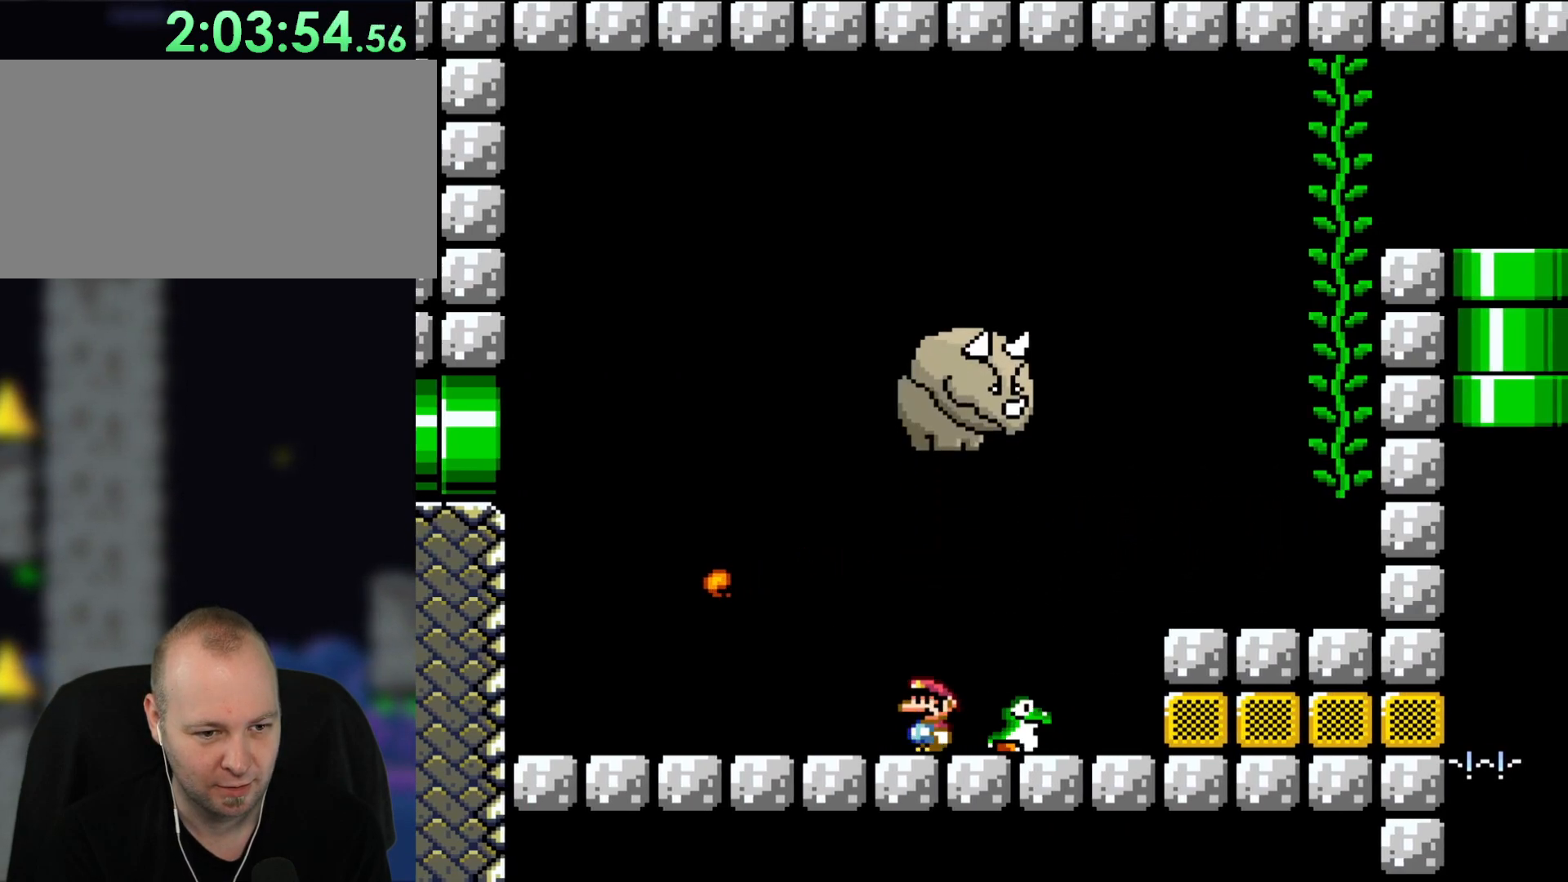
{"buttons": ["DPAD_RIGHT"], "events": [[167, "DPAD_RIGHT", "up"], [250, "DPAD_RIGHT", "down"]]}
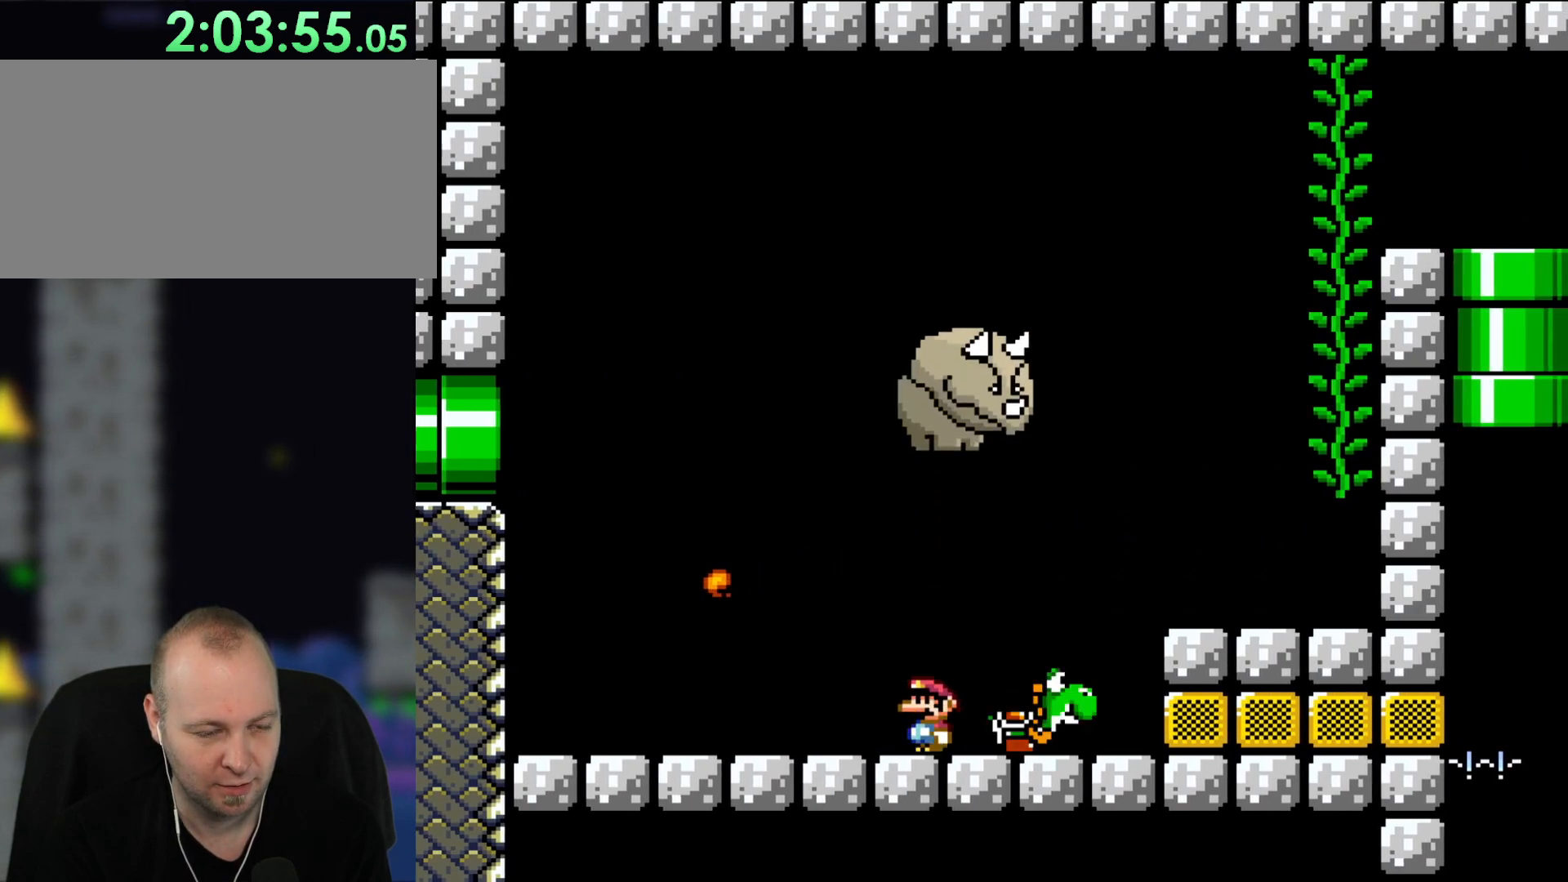
{"buttons": [], "events": [[317, "DPAD_RIGHT", "up"]]}
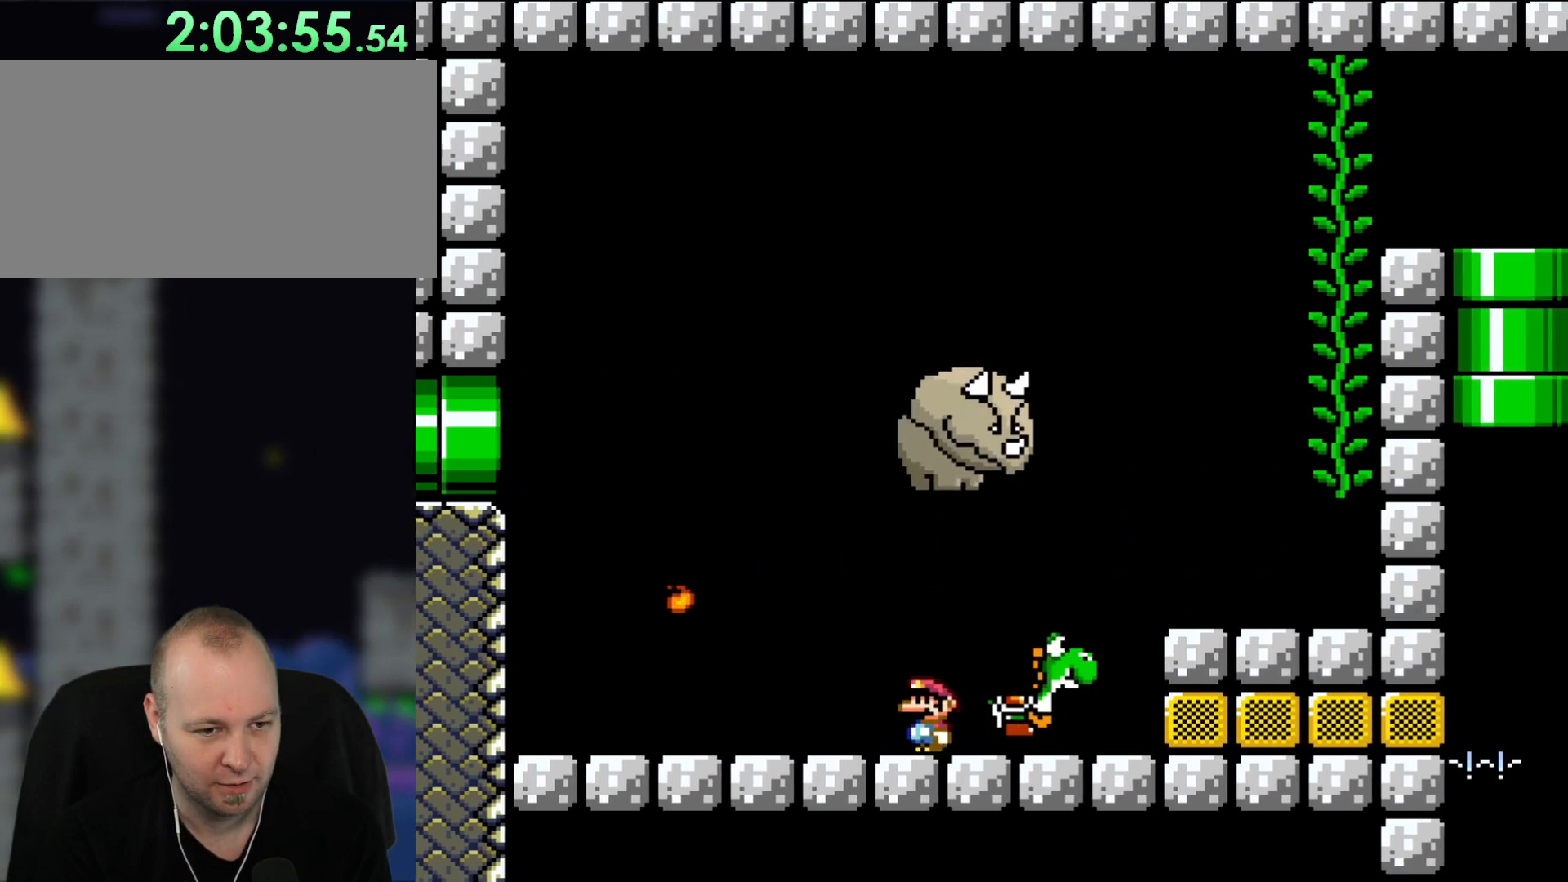
{"buttons": [], "events": []}
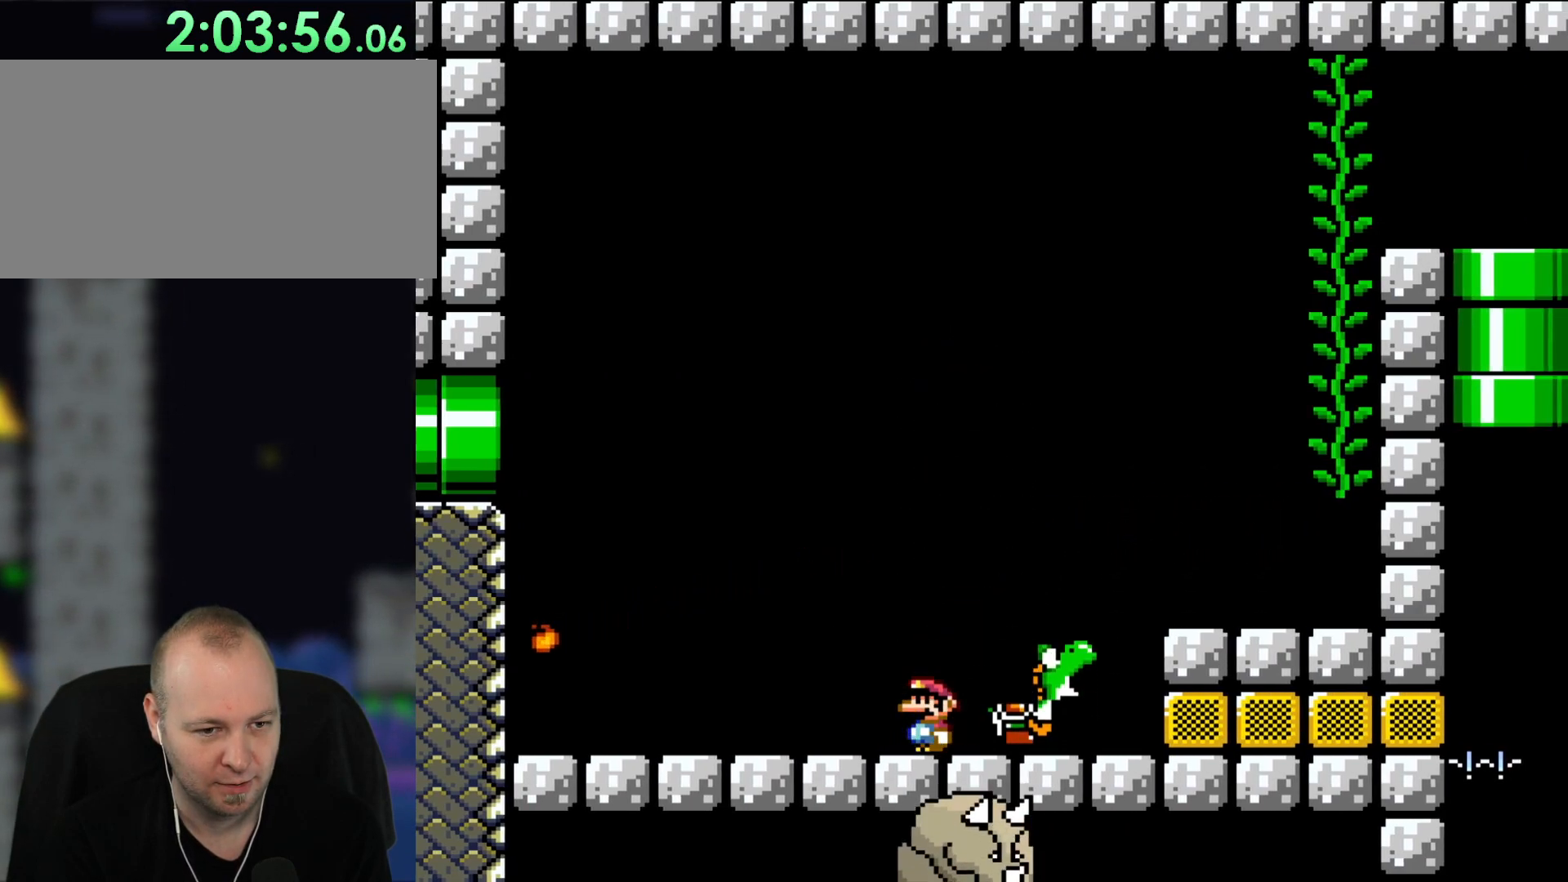
{"buttons": [], "events": []}
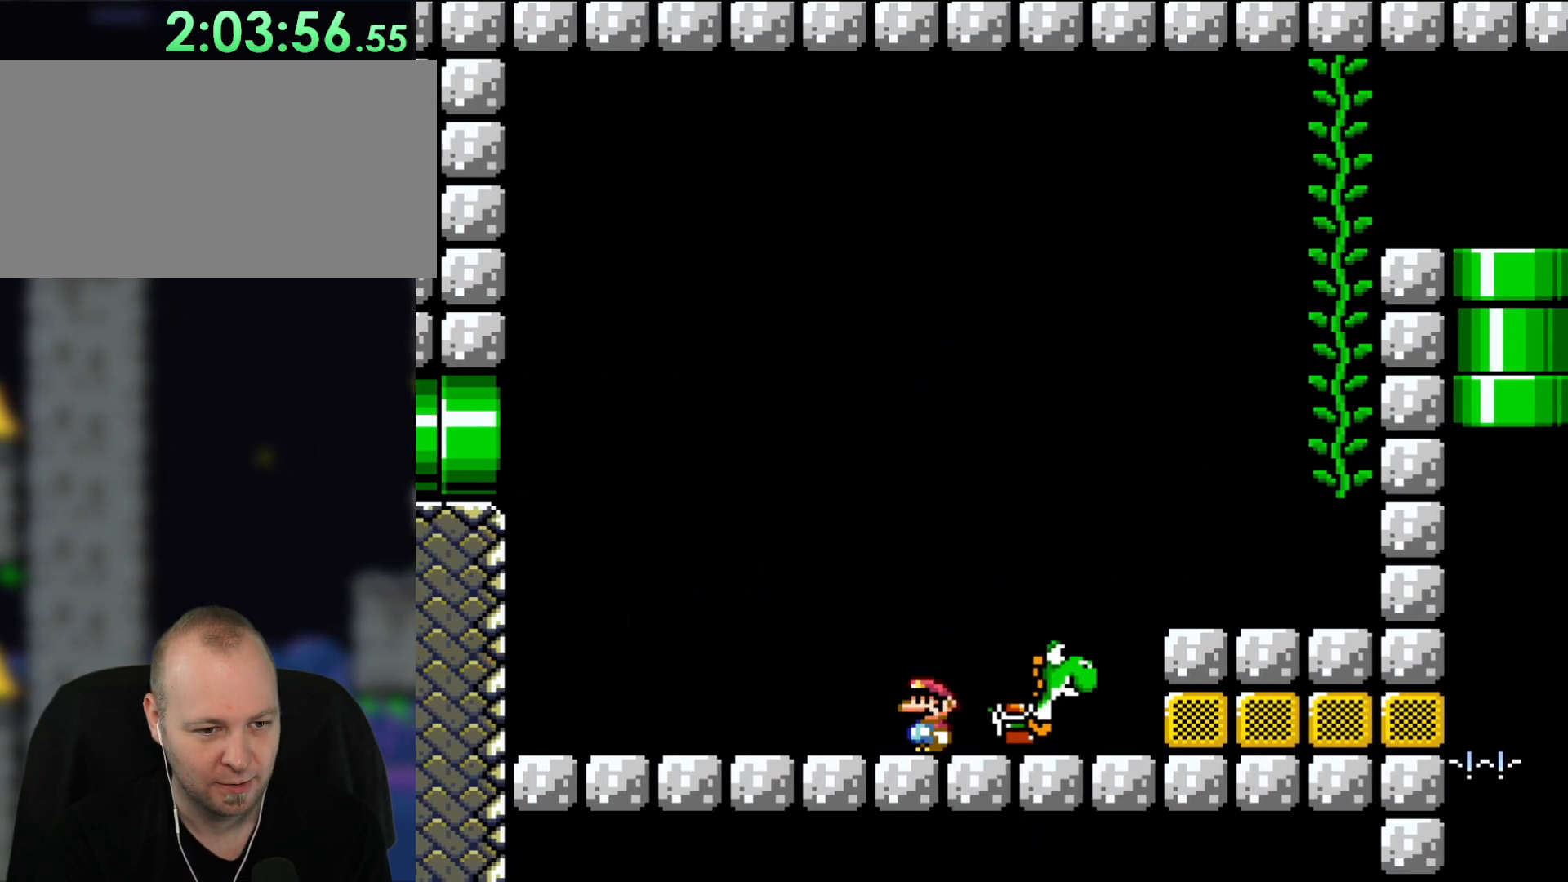
{"buttons": [], "events": []}
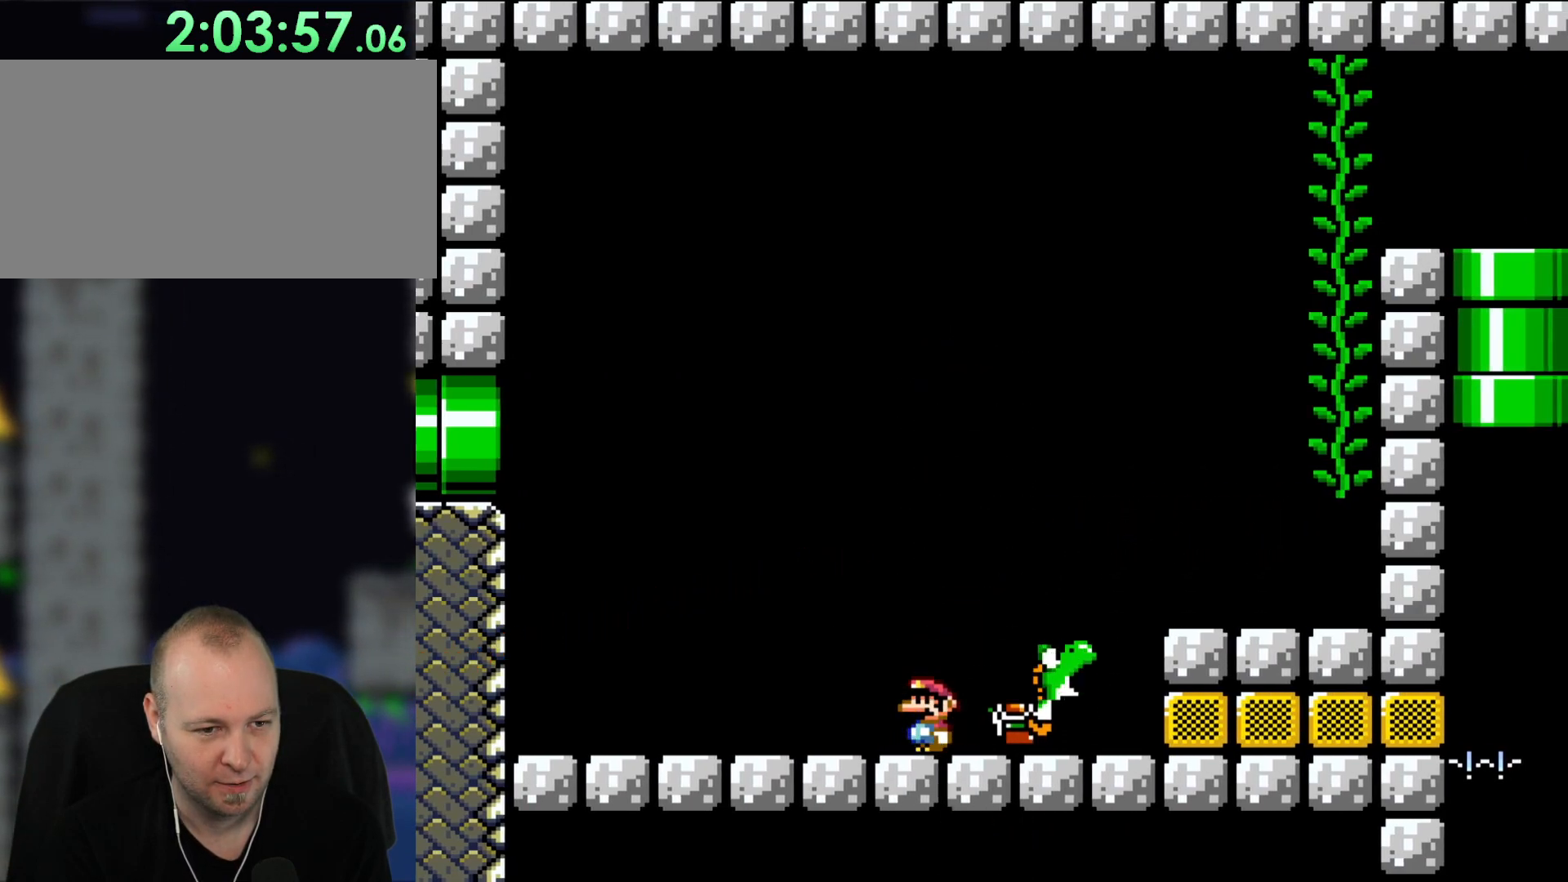
{"buttons": [], "events": []}
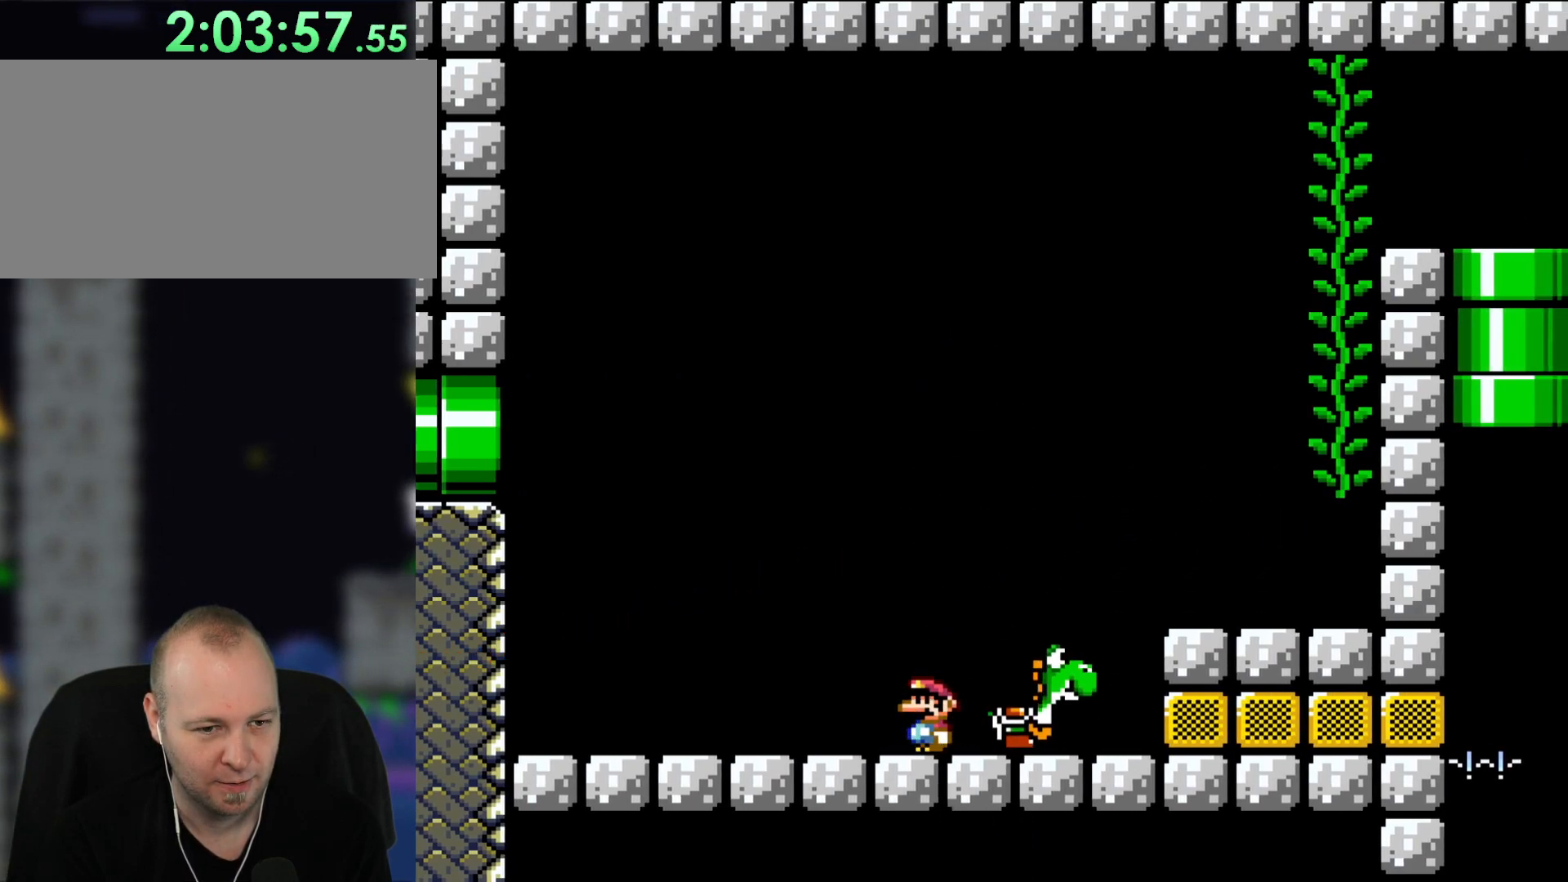
{"buttons": [], "events": []}
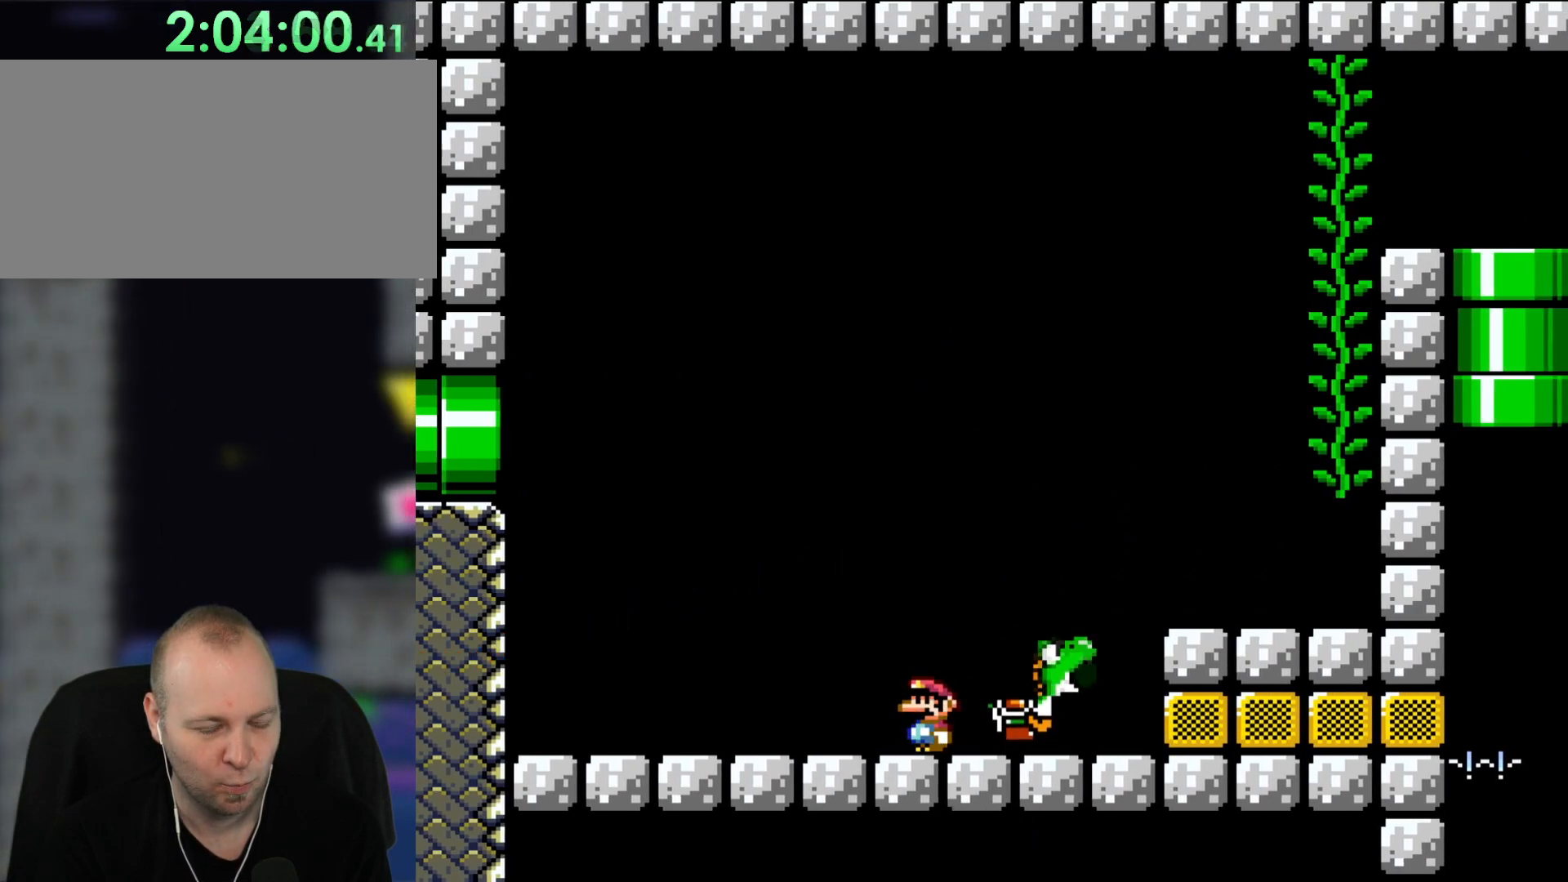
{"buttons": ["B", "Y", "DPAD_RIGHT"], "events": [[133, "DPAD_RIGHT", "down"], [167, "B", "down"], [167, "Y", "down"]]}